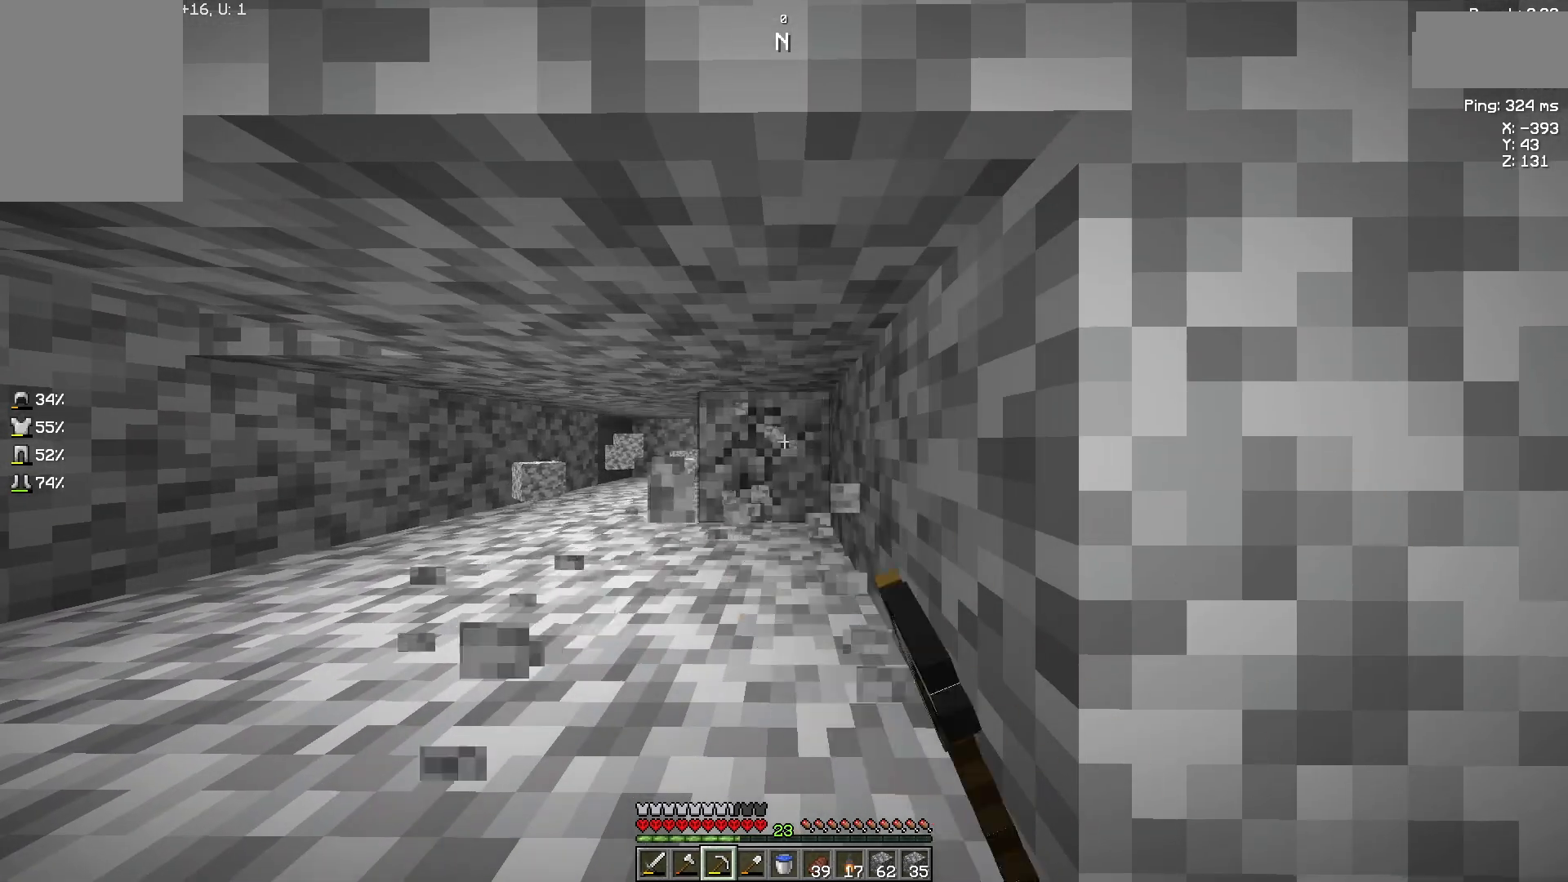
Gameplay with keyboard and mouse; each line is a JSON object with the keys and mouse buttons held at the frame after it. "events" lists presses ("down") and releases ("up") of "a", "d", "s", "space", "w", "mouse_left" and "mouse_right" between this image and that frame as [ms after this image, input, new state], when the widget could be followed in between. "mouse_left", "mouse_right" = the "left", "right" buttons of the "mouse" list. No other keys are recorded. Fast repeated clicks can show as one long hold. Not read: mouse_move.
{"keys": [], "mouse": ["left"], "events": []}
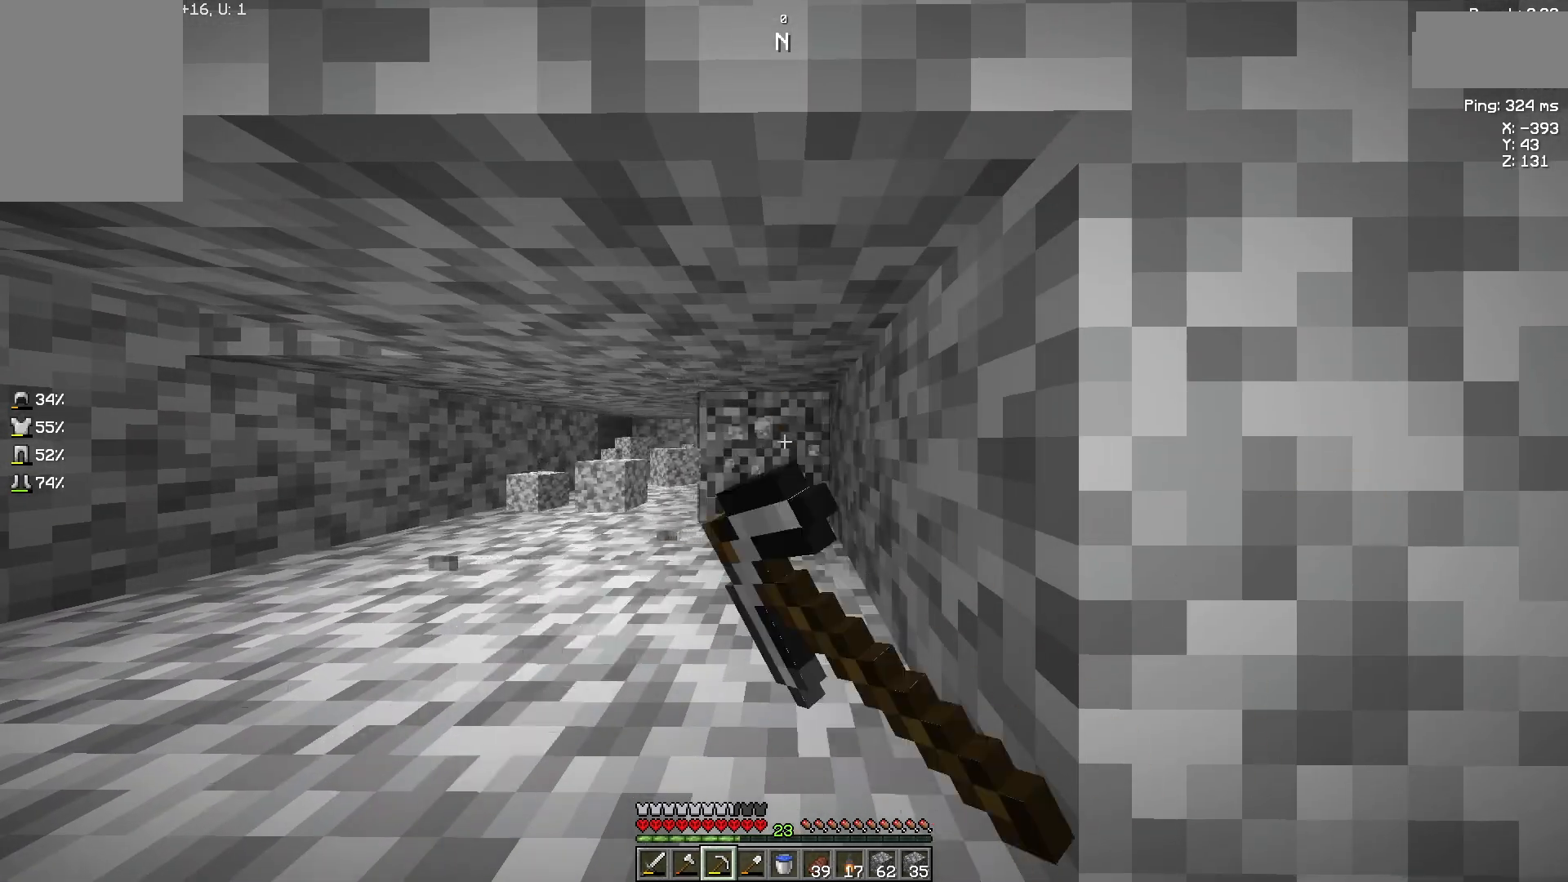
{"keys": [], "mouse": ["left"], "events": []}
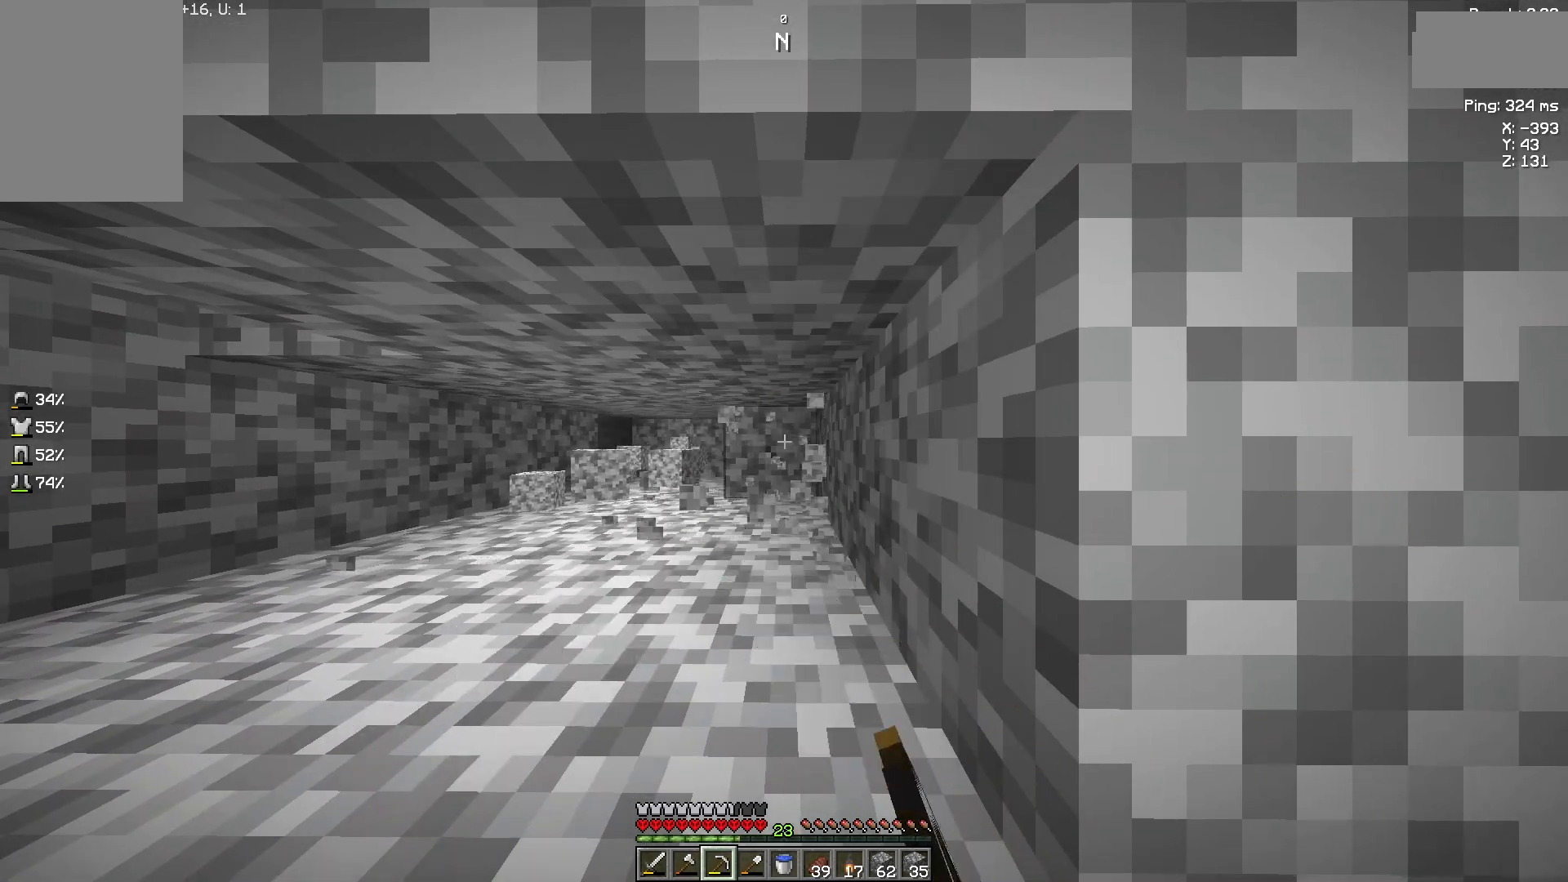
{"keys": [], "mouse": ["left"], "events": []}
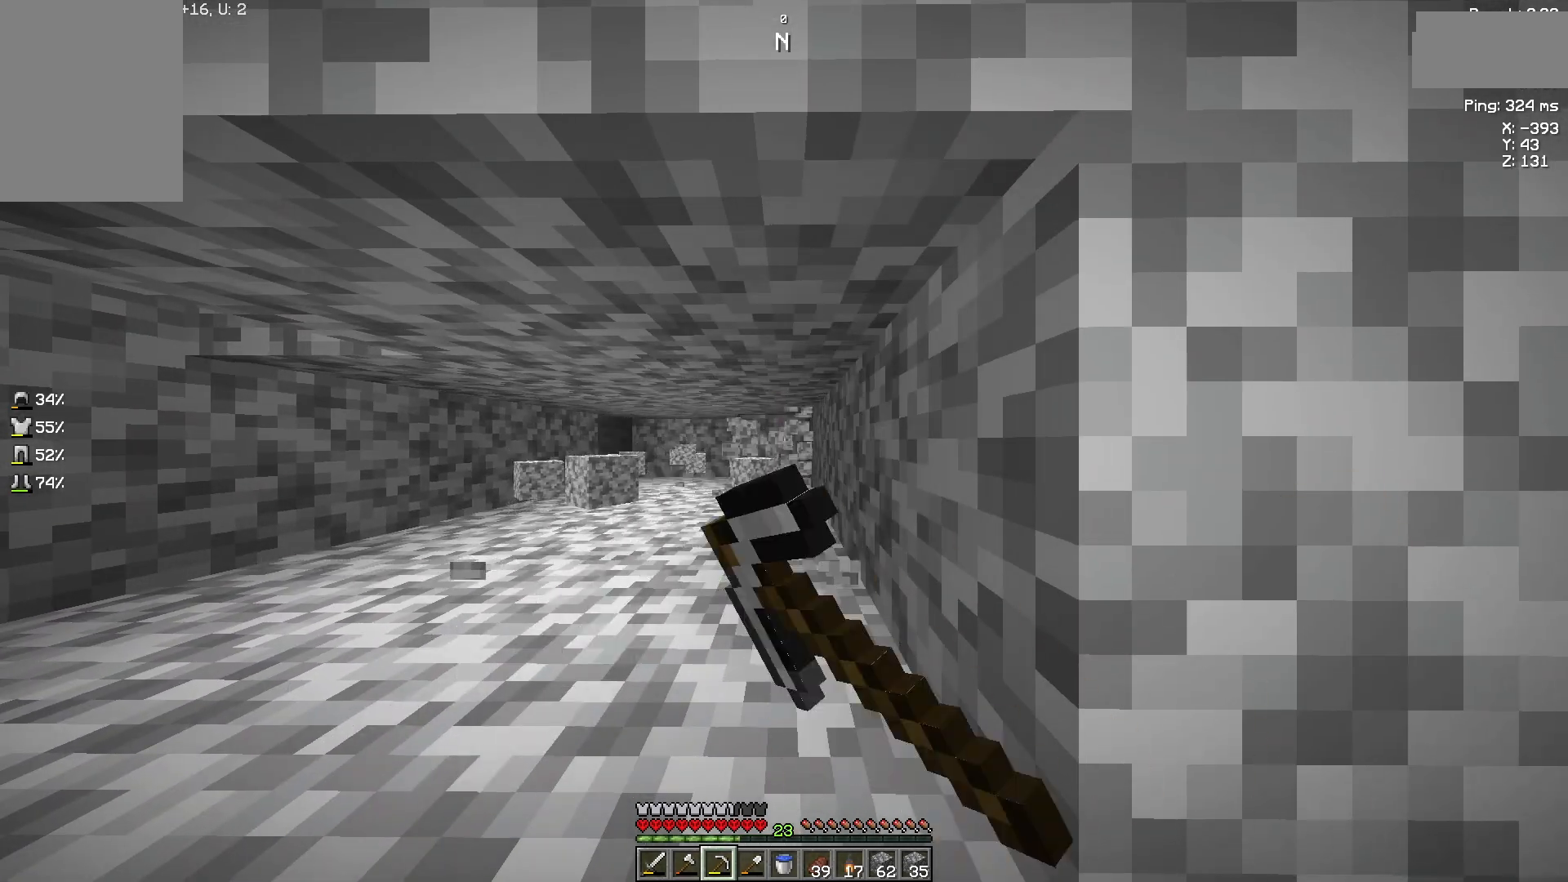
{"keys": [], "mouse": ["left"], "events": []}
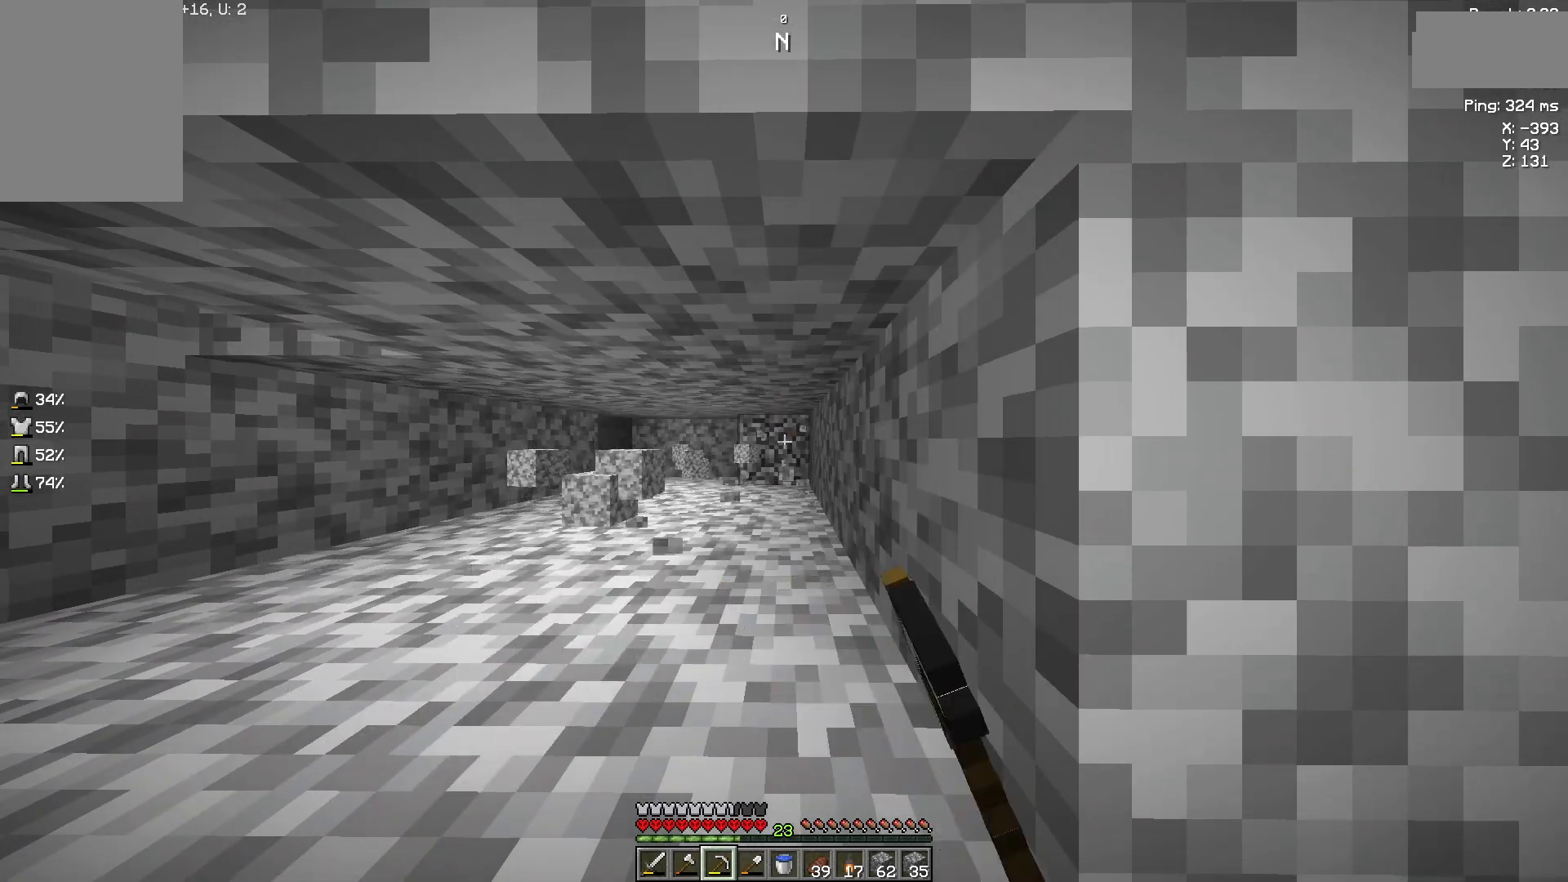
{"keys": [], "mouse": ["left"], "events": [[33, "d", "down"], [267, "d", "up"]]}
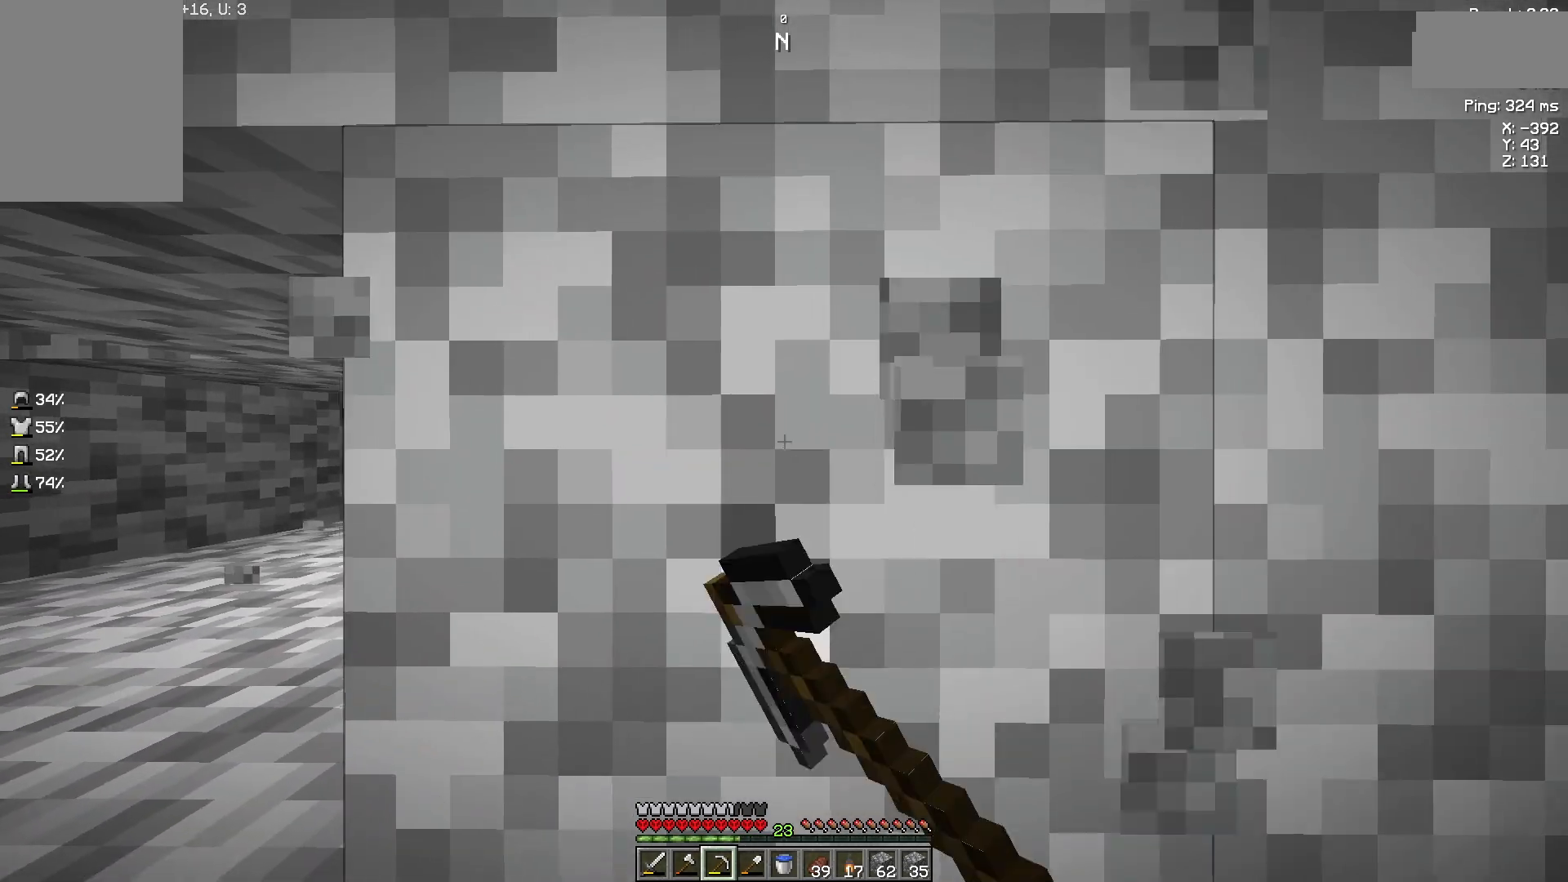
{"keys": [], "mouse": ["left"], "events": []}
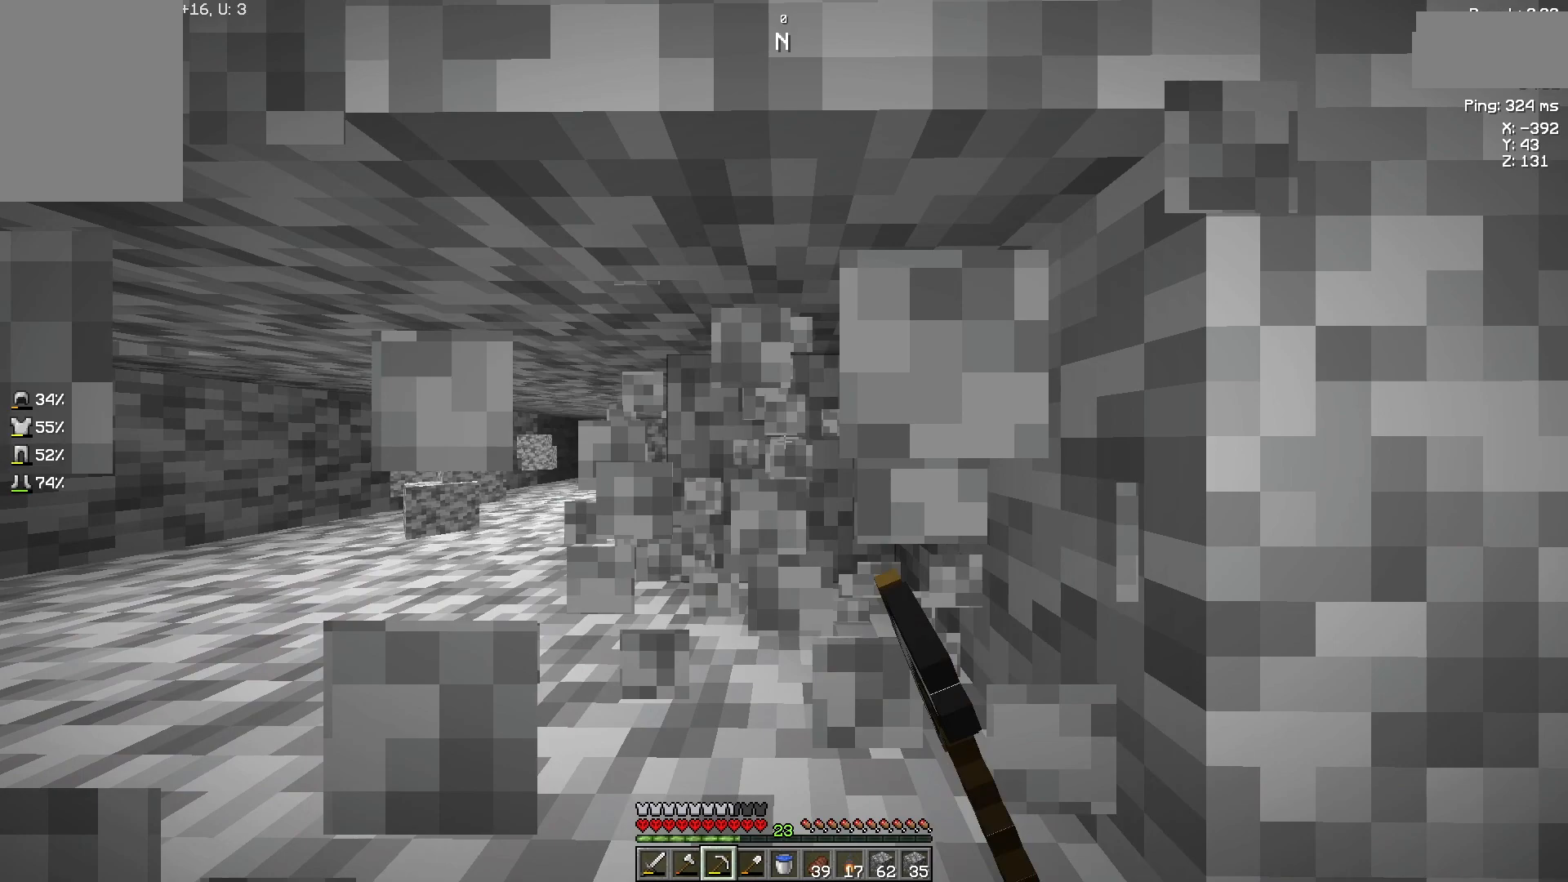
{"keys": [], "mouse": ["left"], "events": []}
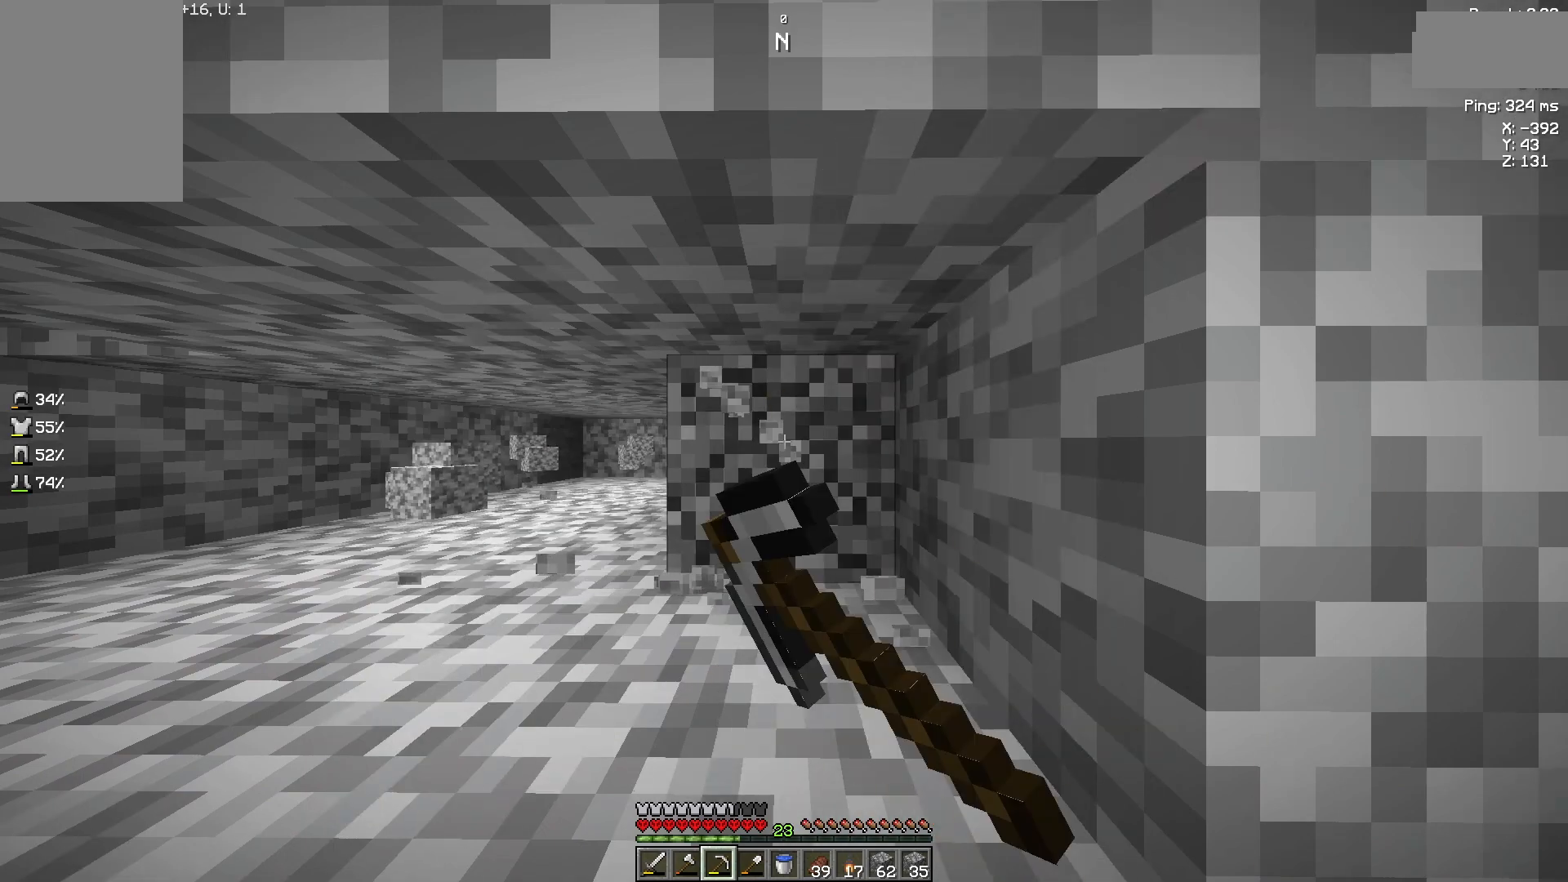
{"keys": [], "mouse": ["left"], "events": []}
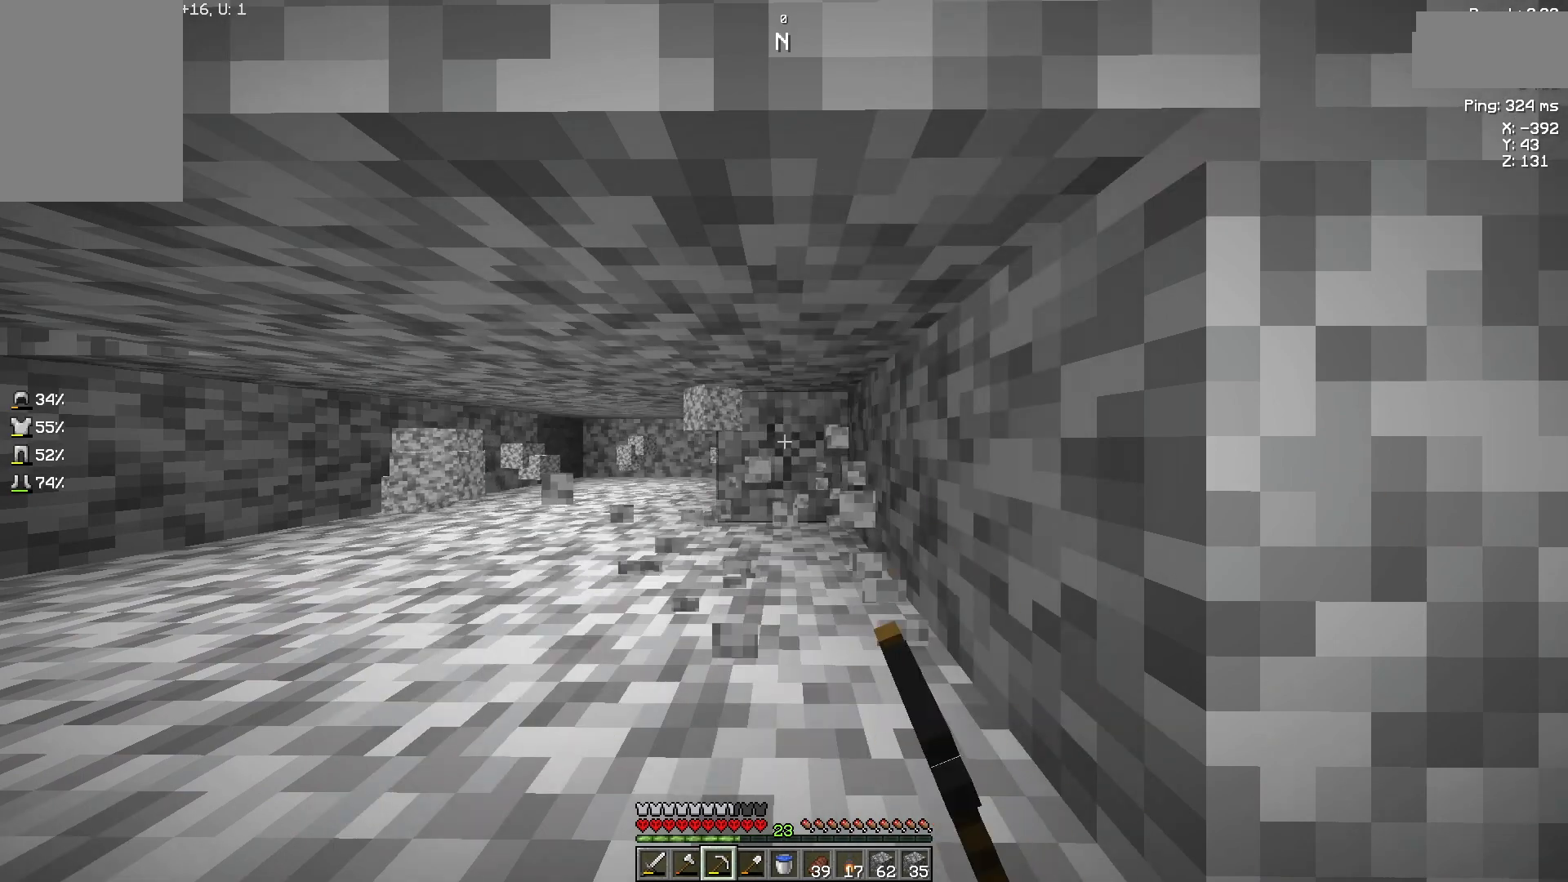
{"keys": [], "mouse": ["left"], "events": []}
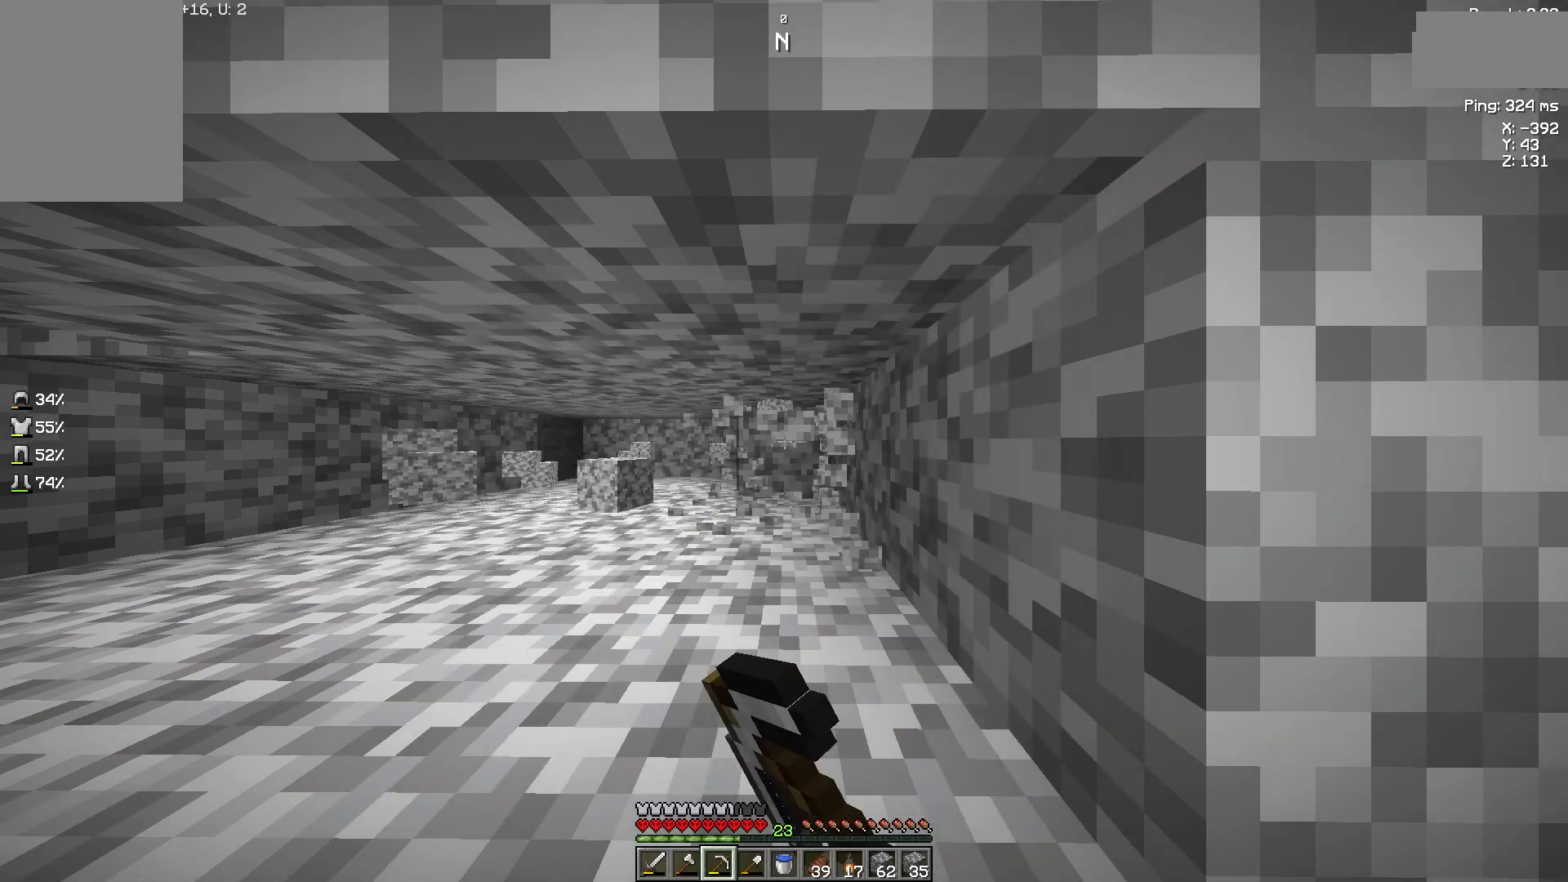
{"keys": [], "mouse": ["left"], "events": []}
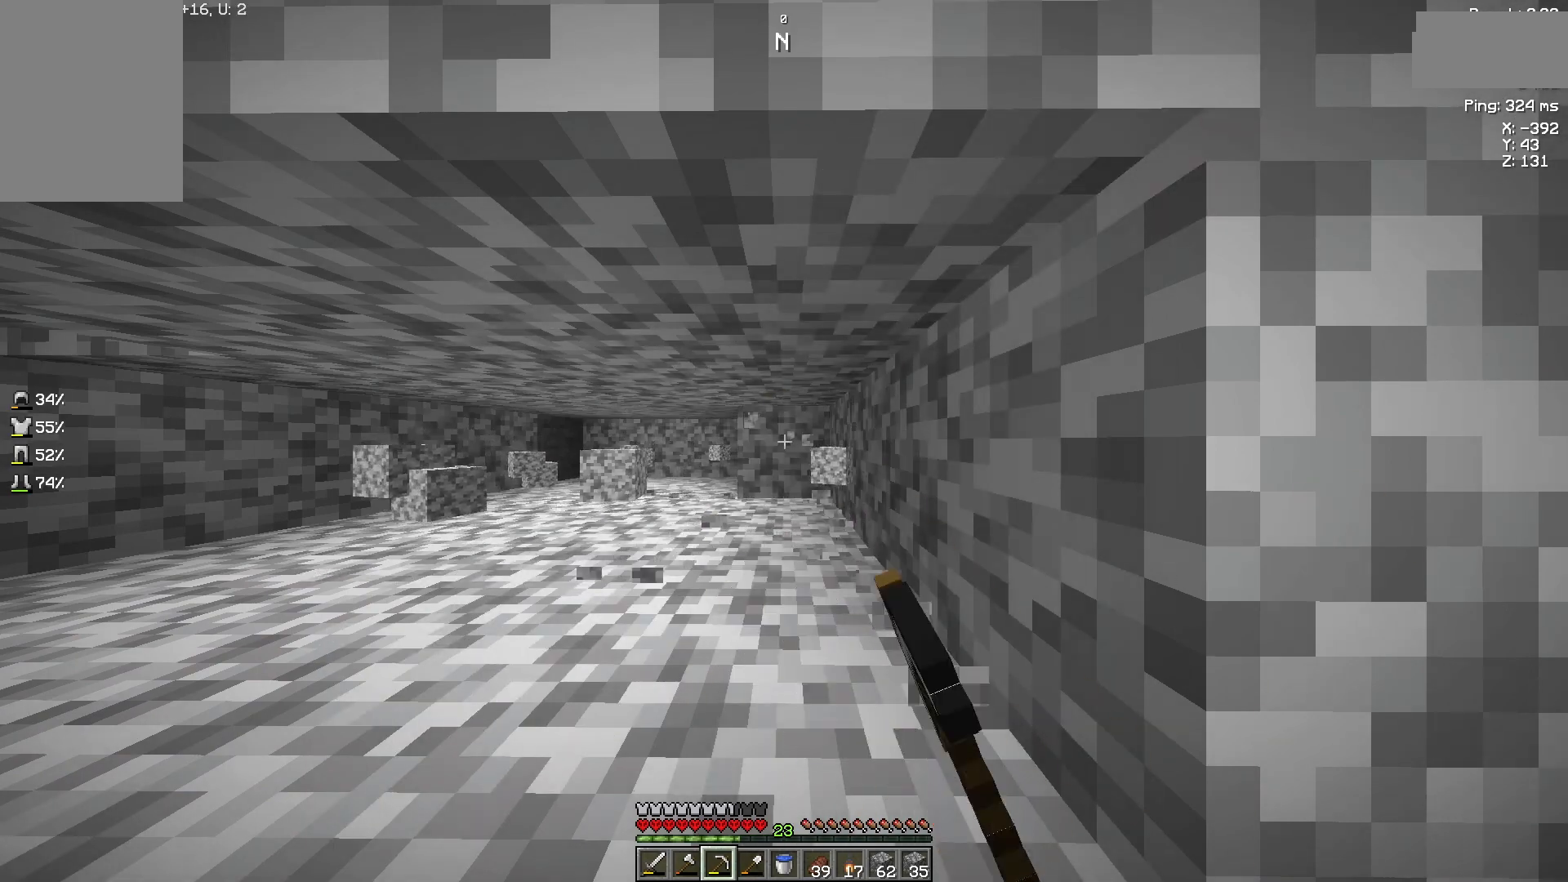
{"keys": [], "mouse": ["left"], "events": []}
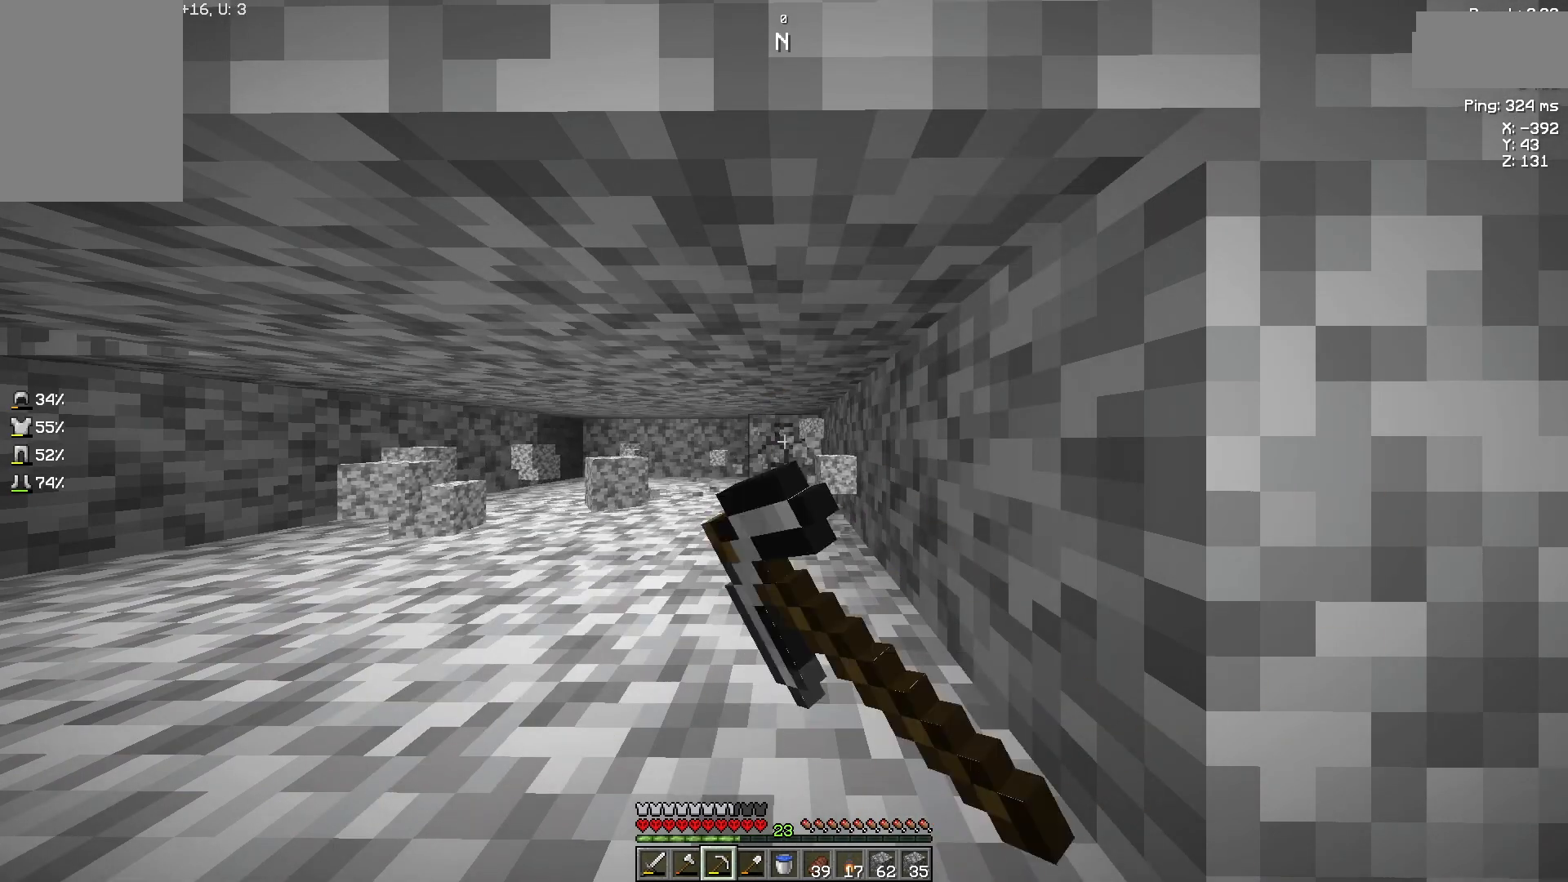
{"keys": [], "mouse": ["left"], "events": []}
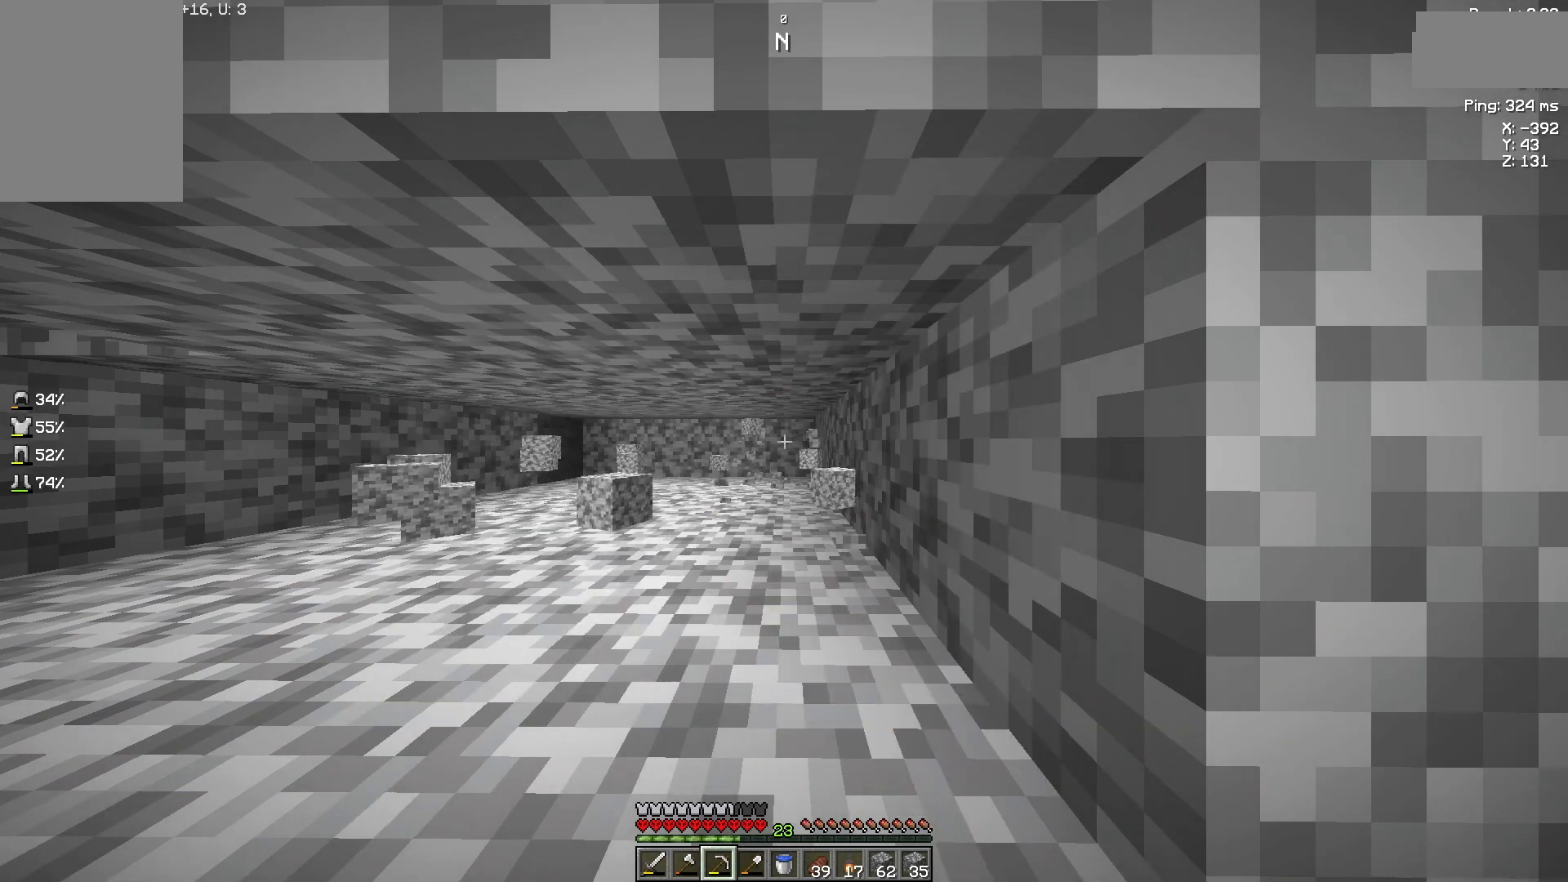
{"keys": [], "mouse": ["left"], "events": []}
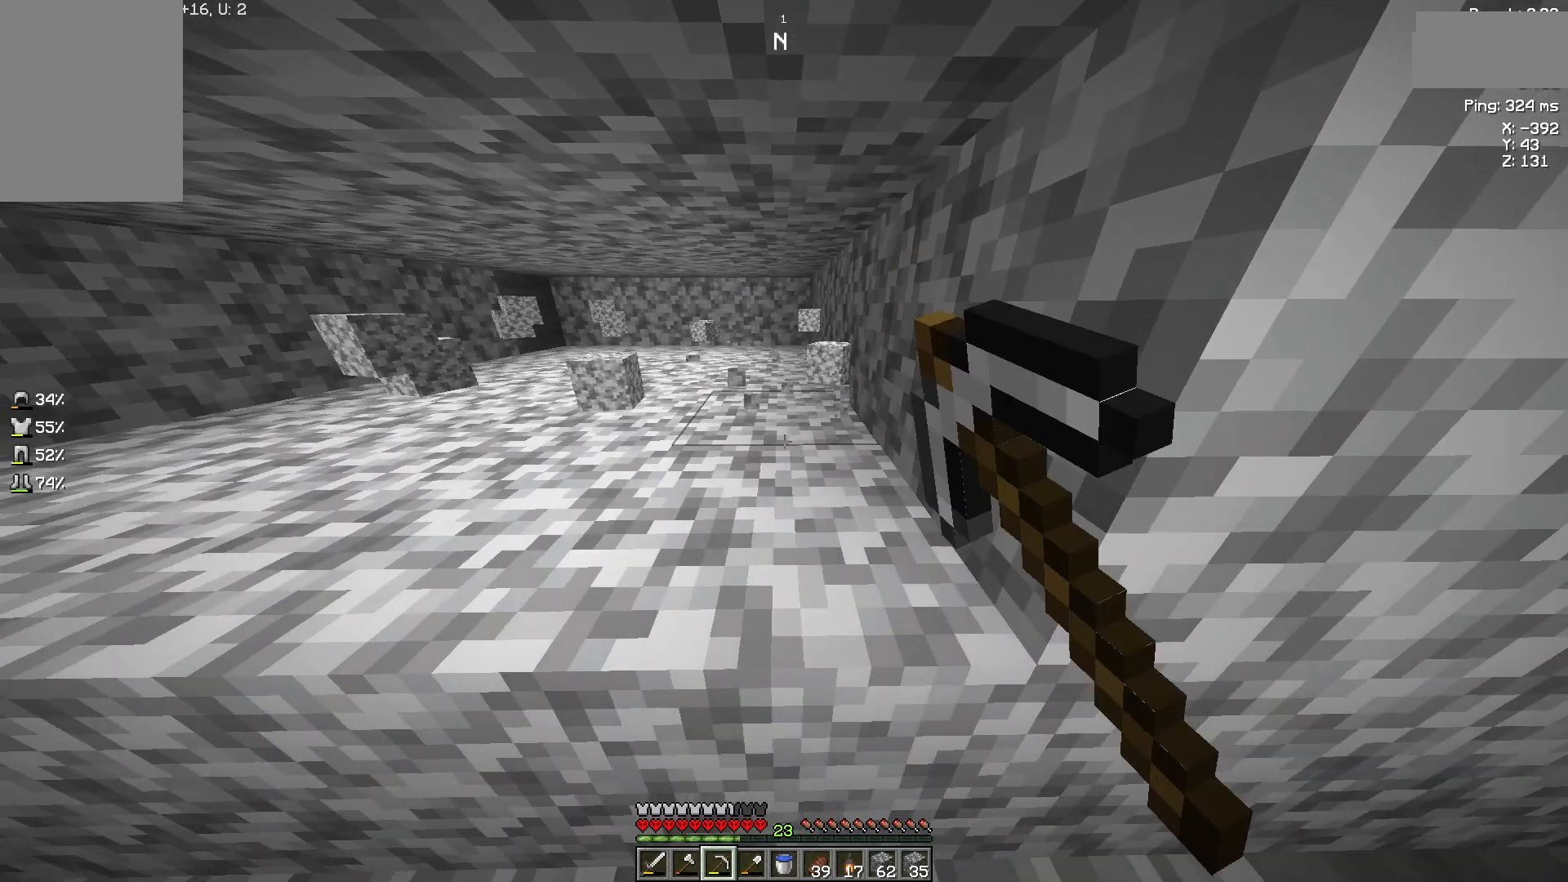
{"keys": [], "mouse": ["left"], "events": []}
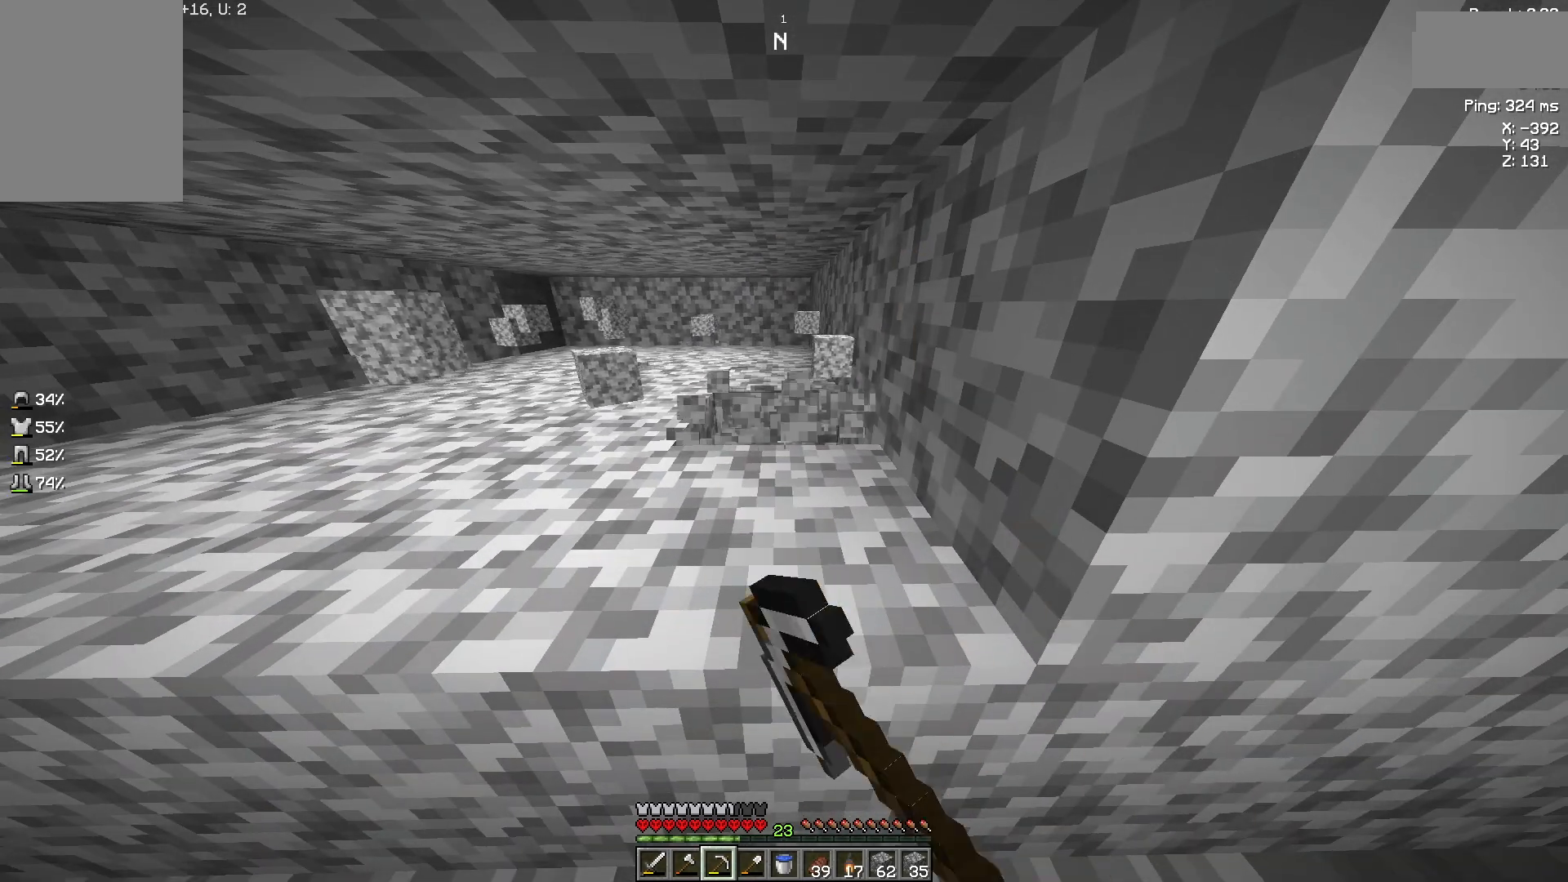
{"keys": [], "mouse": ["left"], "events": []}
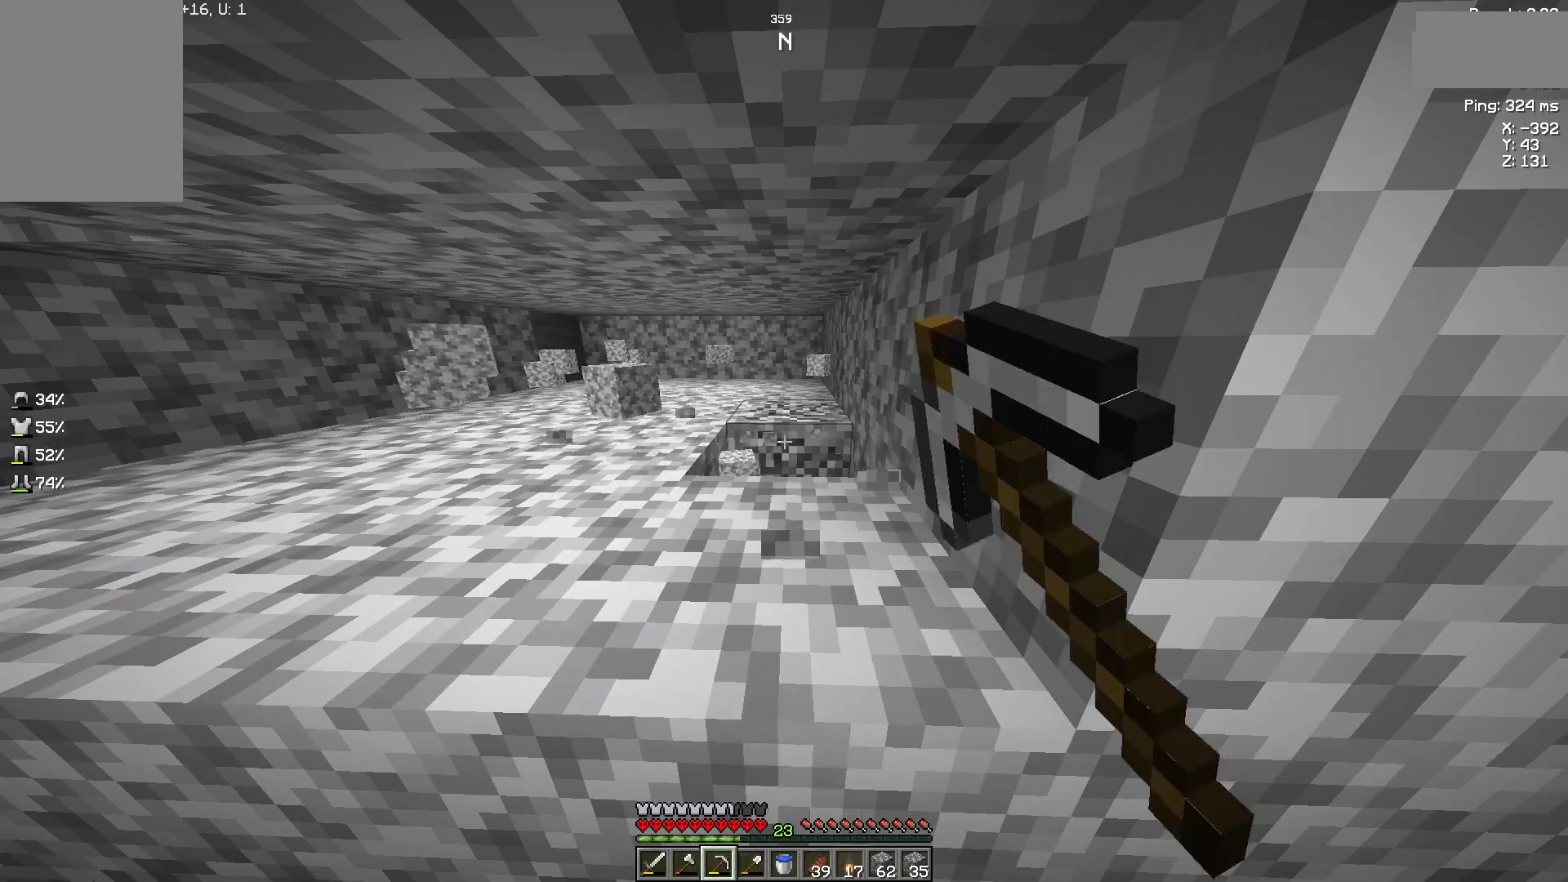
{"keys": [], "mouse": ["left"], "events": []}
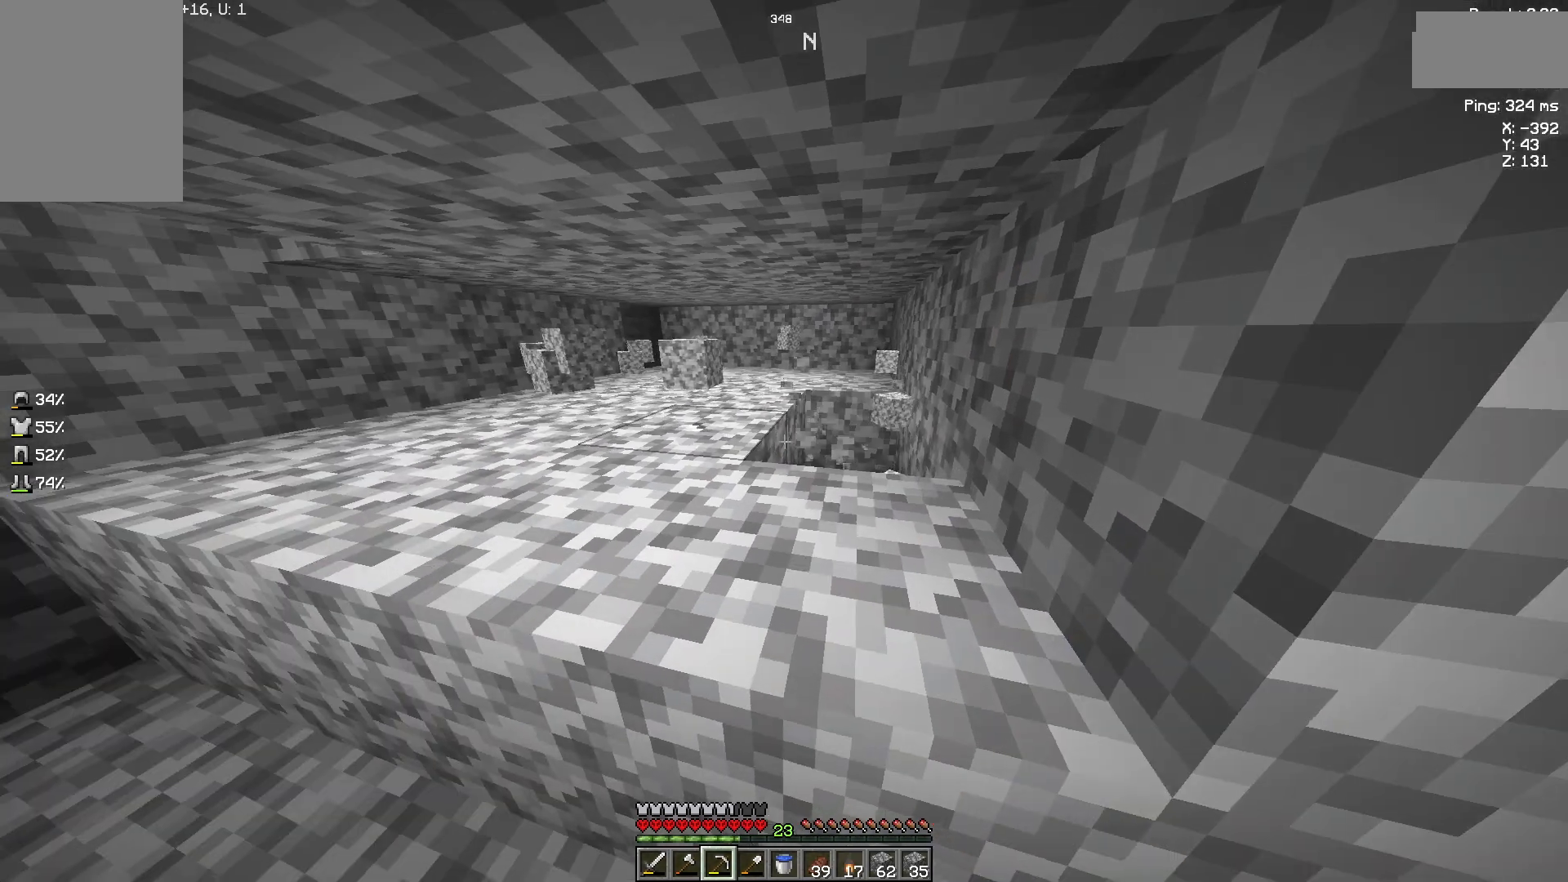
{"keys": [], "mouse": ["left"], "events": []}
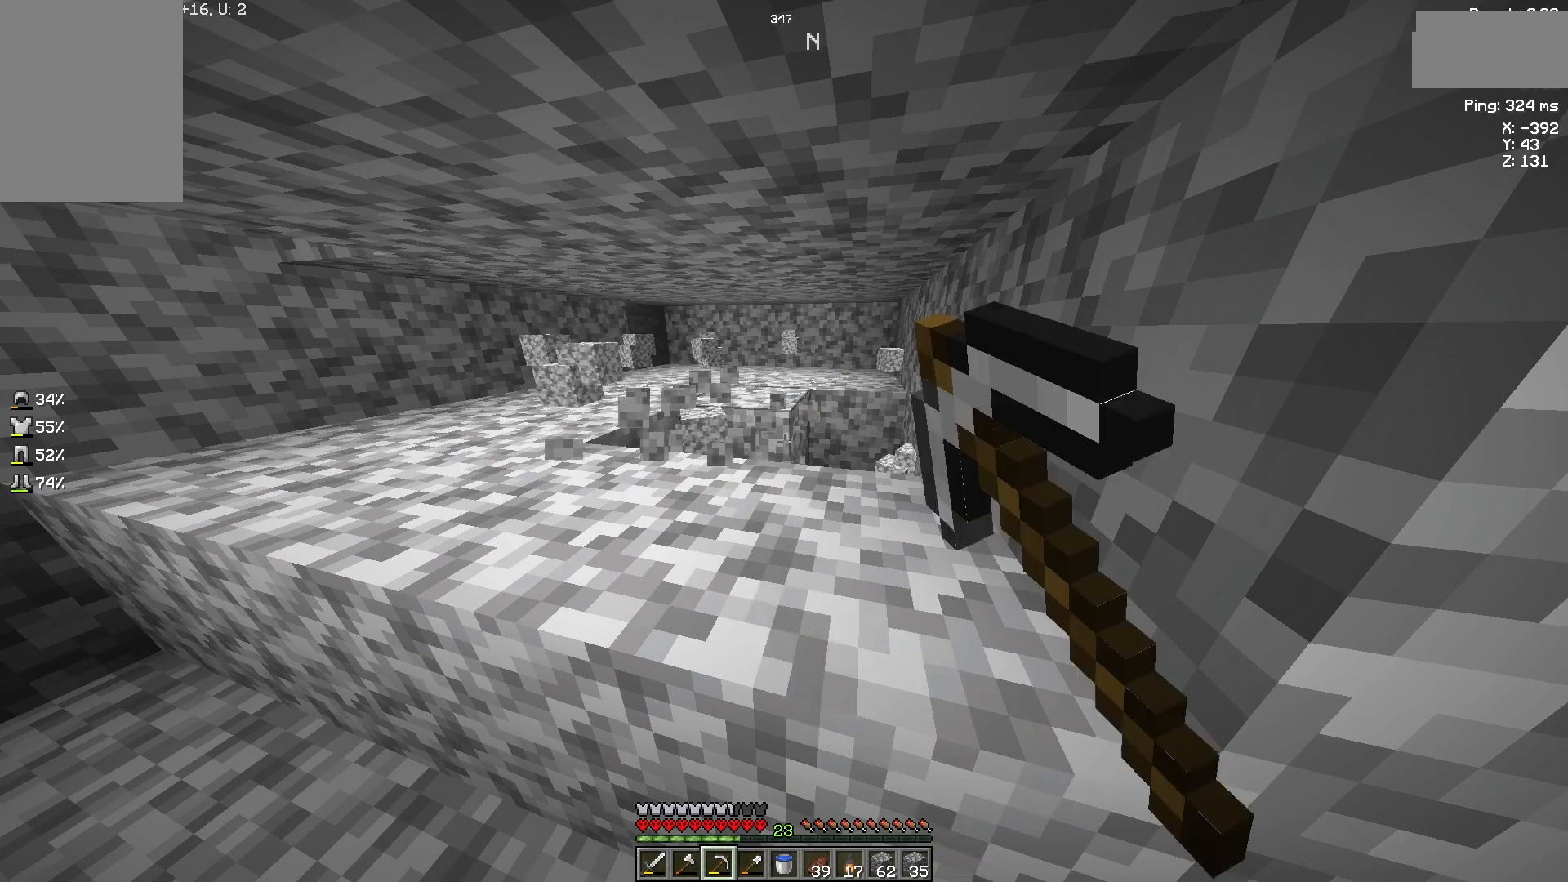
{"keys": [], "mouse": ["left"], "events": []}
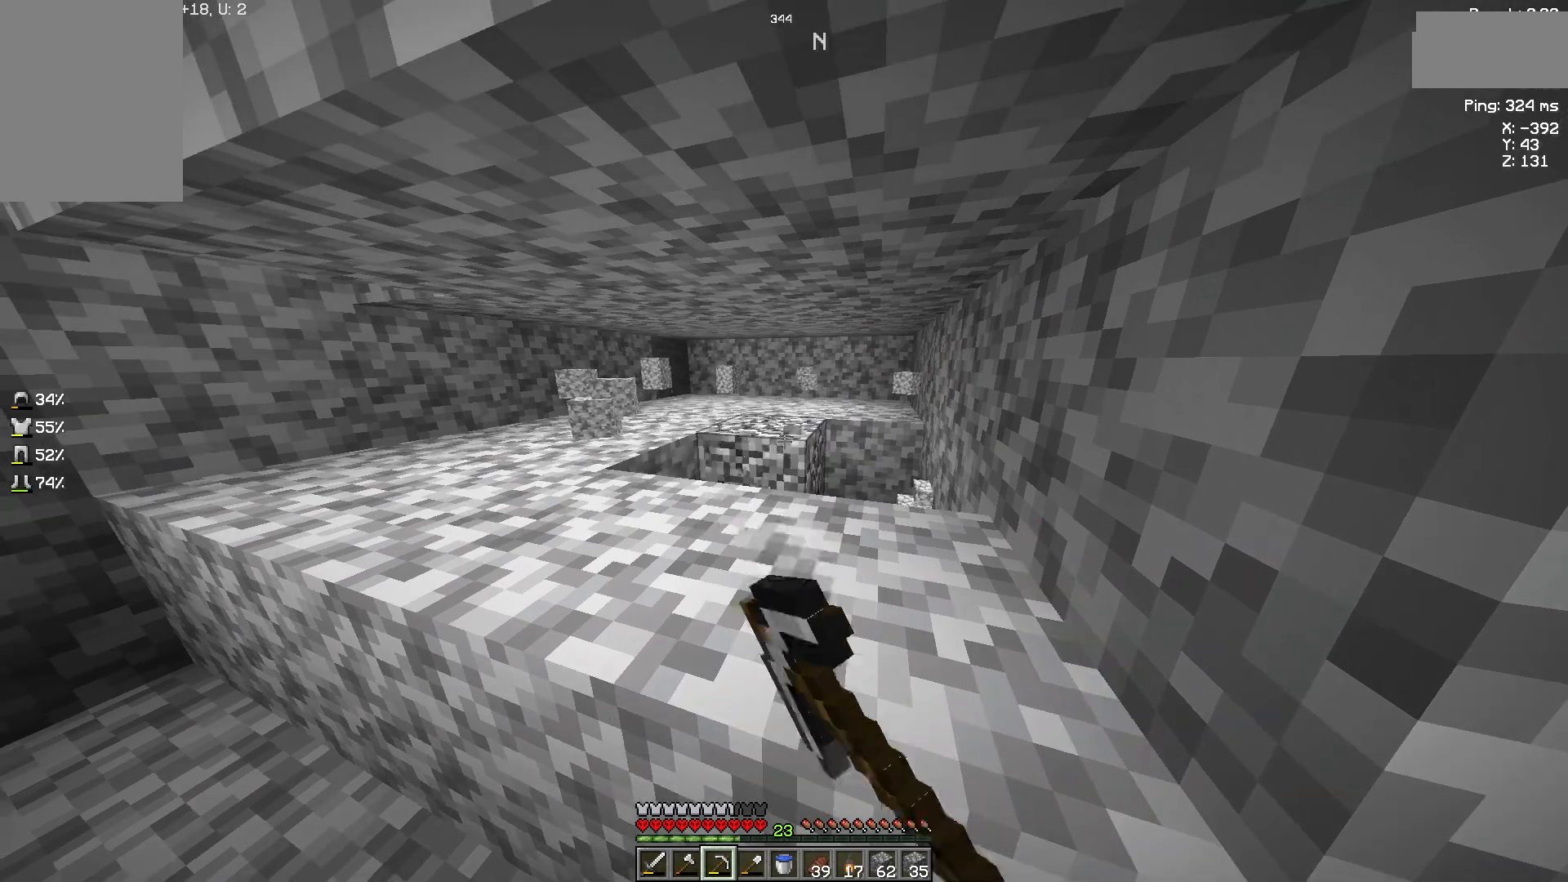
{"keys": [], "mouse": ["left"], "events": []}
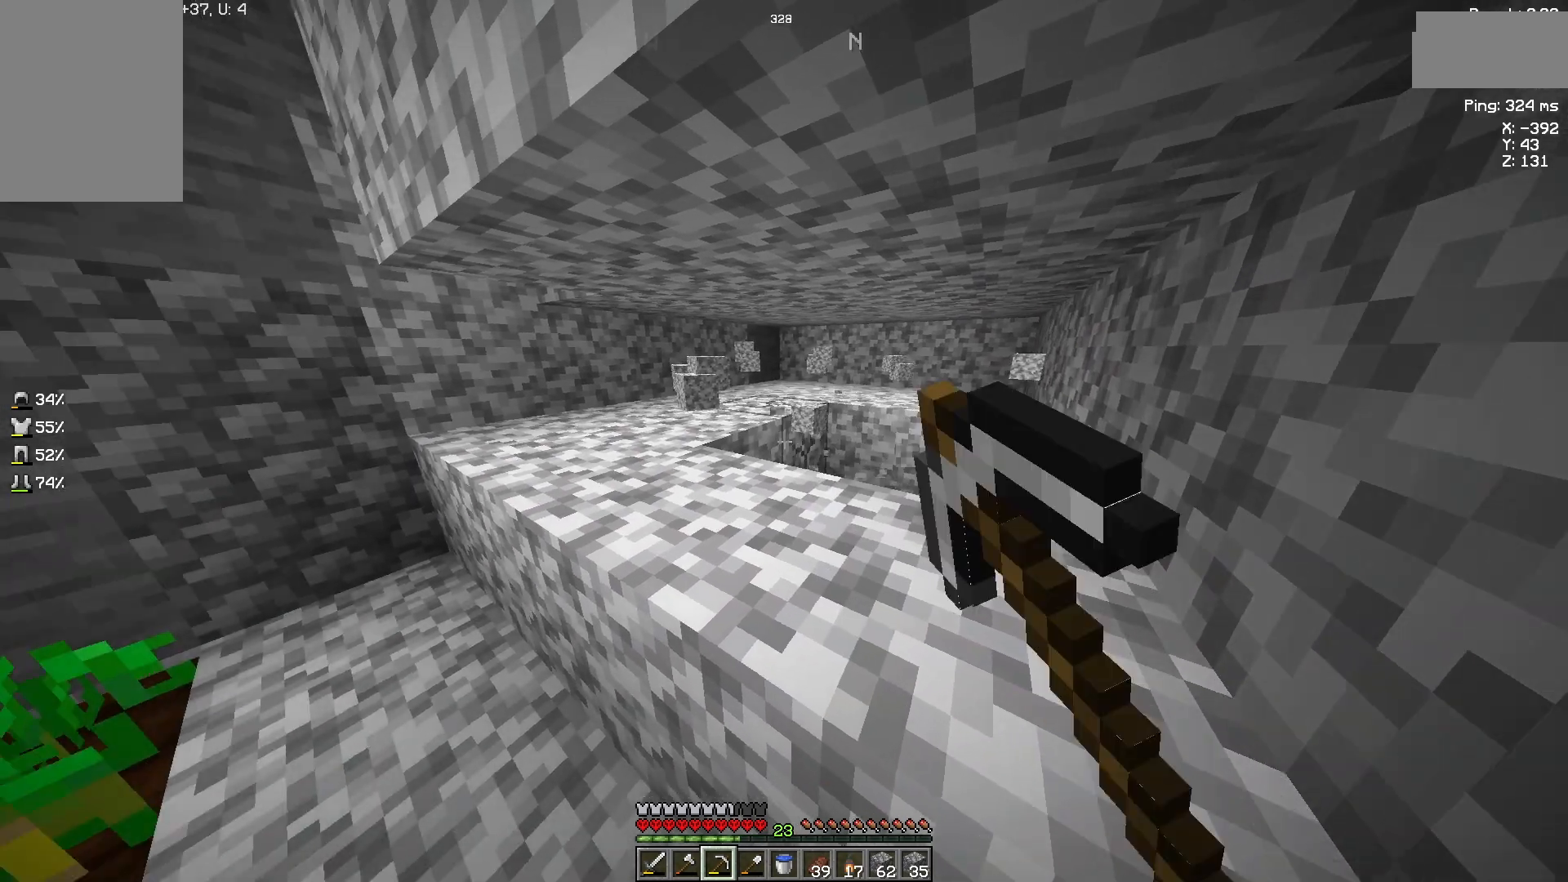
{"keys": [], "mouse": ["left"], "events": []}
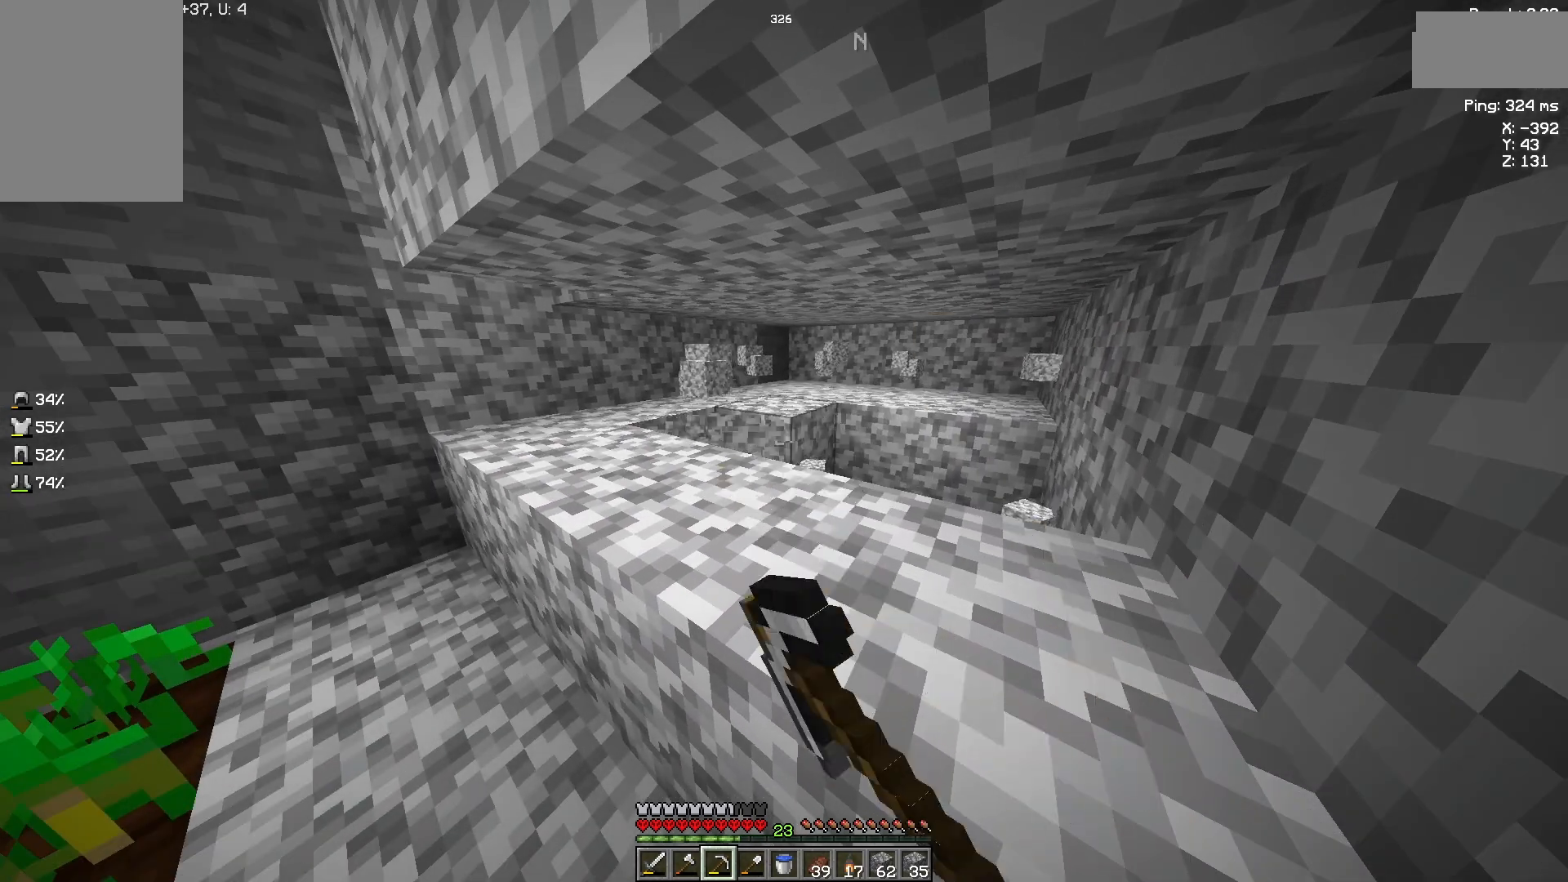
{"keys": [], "mouse": ["left"], "events": []}
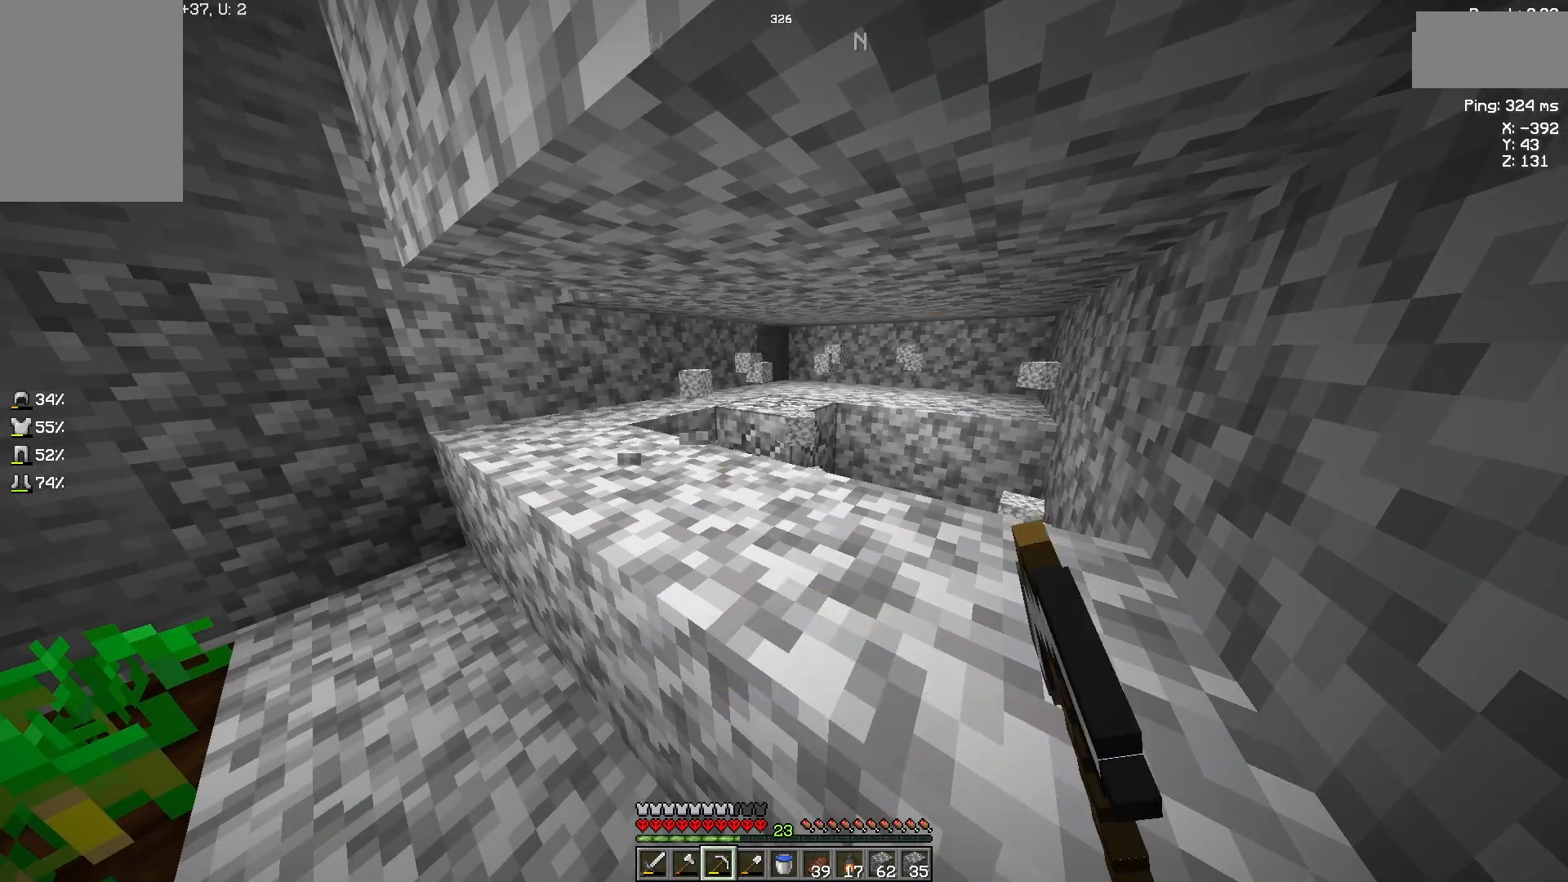
{"keys": [], "mouse": ["left"], "events": []}
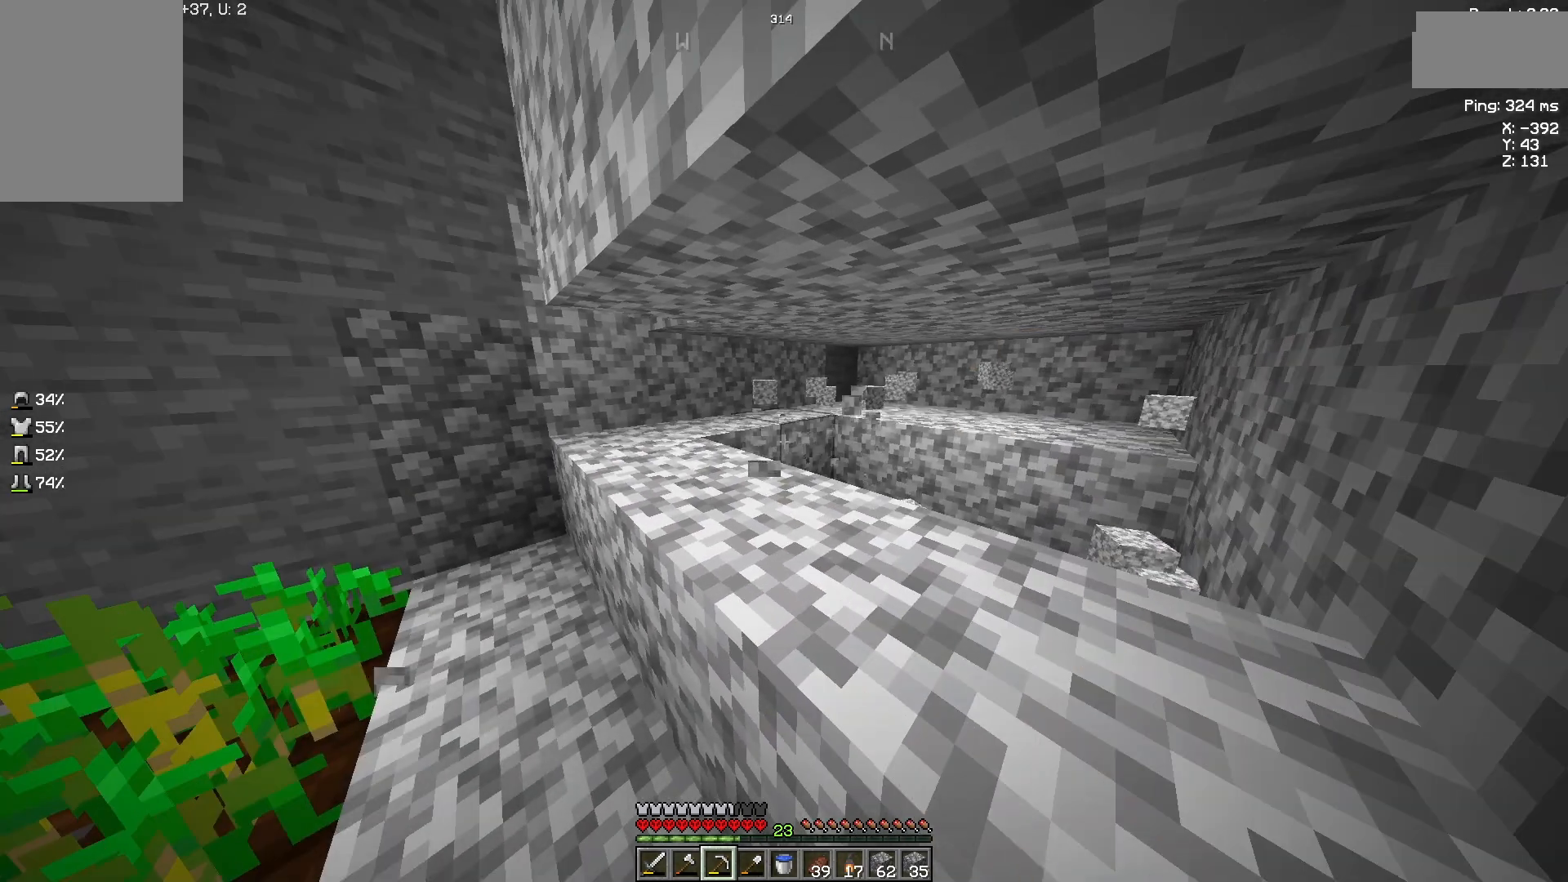
{"keys": [], "mouse": ["left"], "events": []}
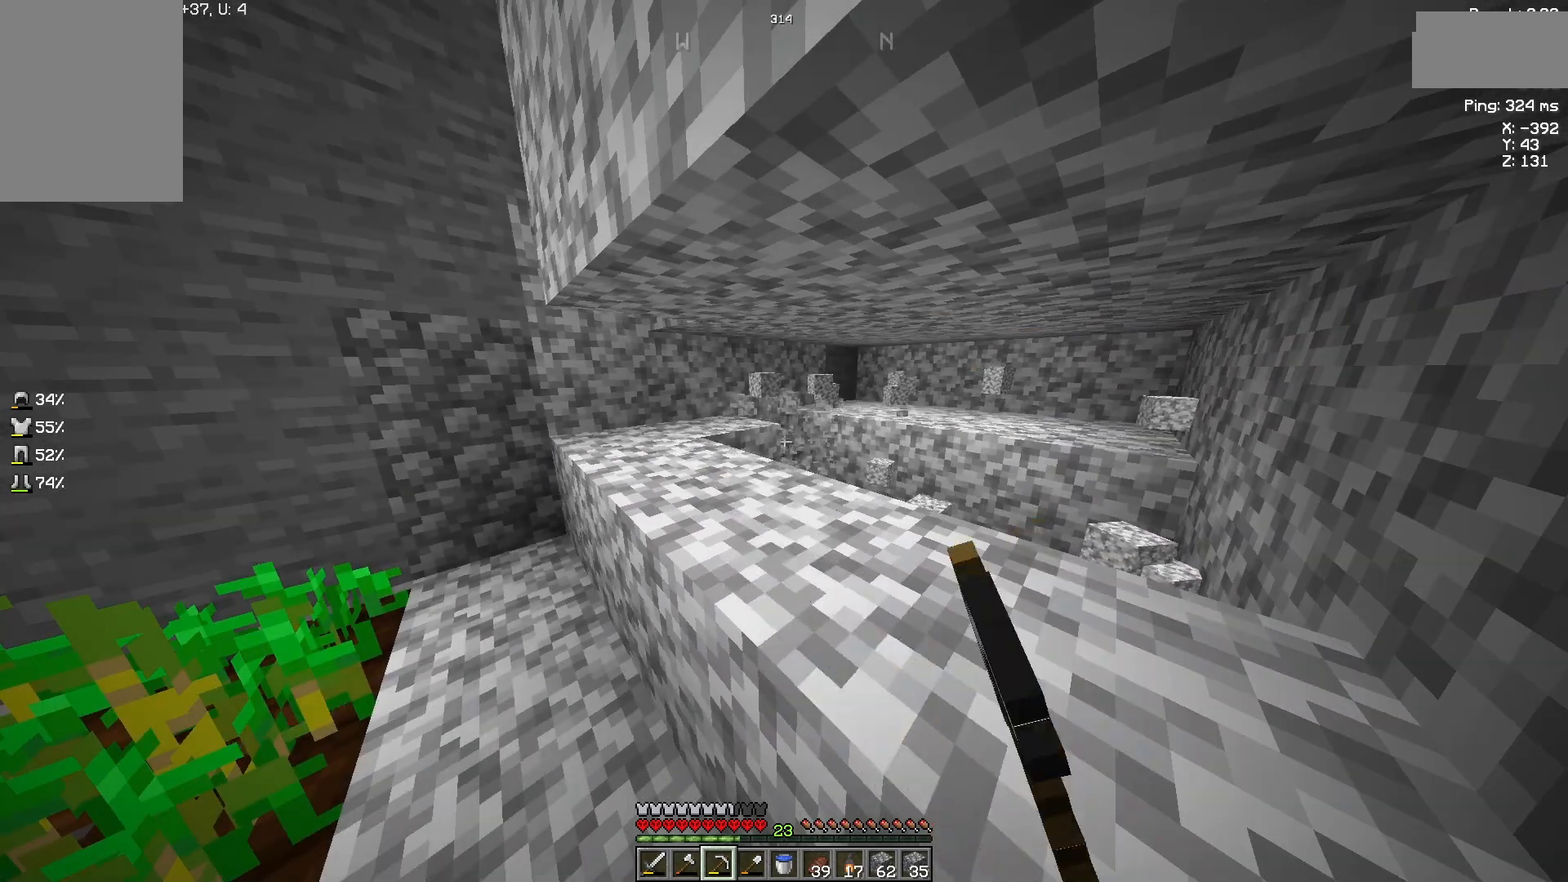
{"keys": [], "mouse": ["left"], "events": []}
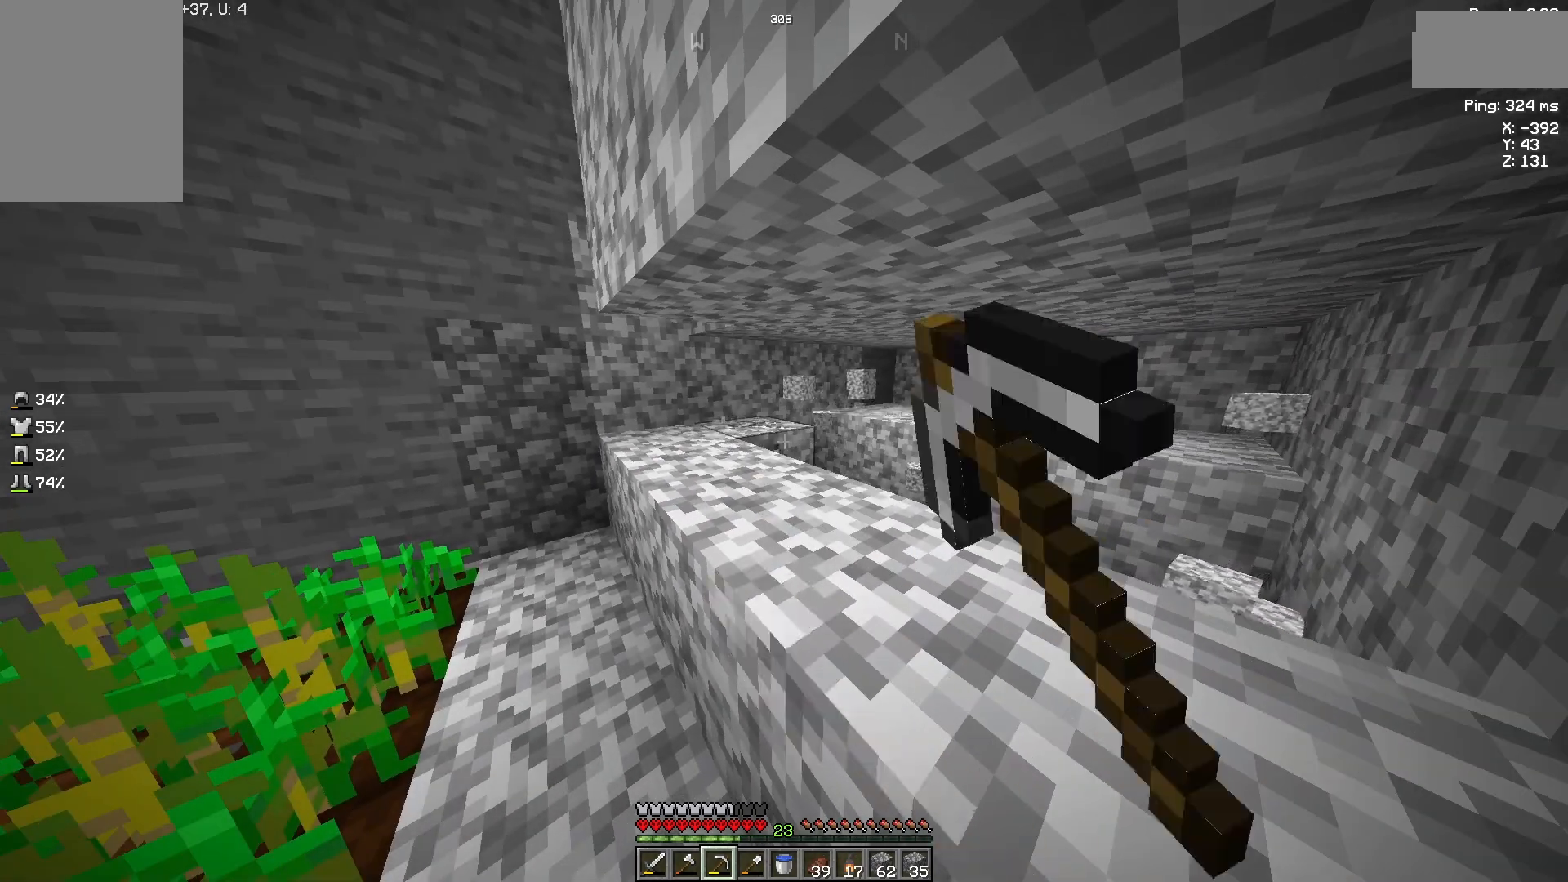
{"keys": [], "mouse": ["left"], "events": []}
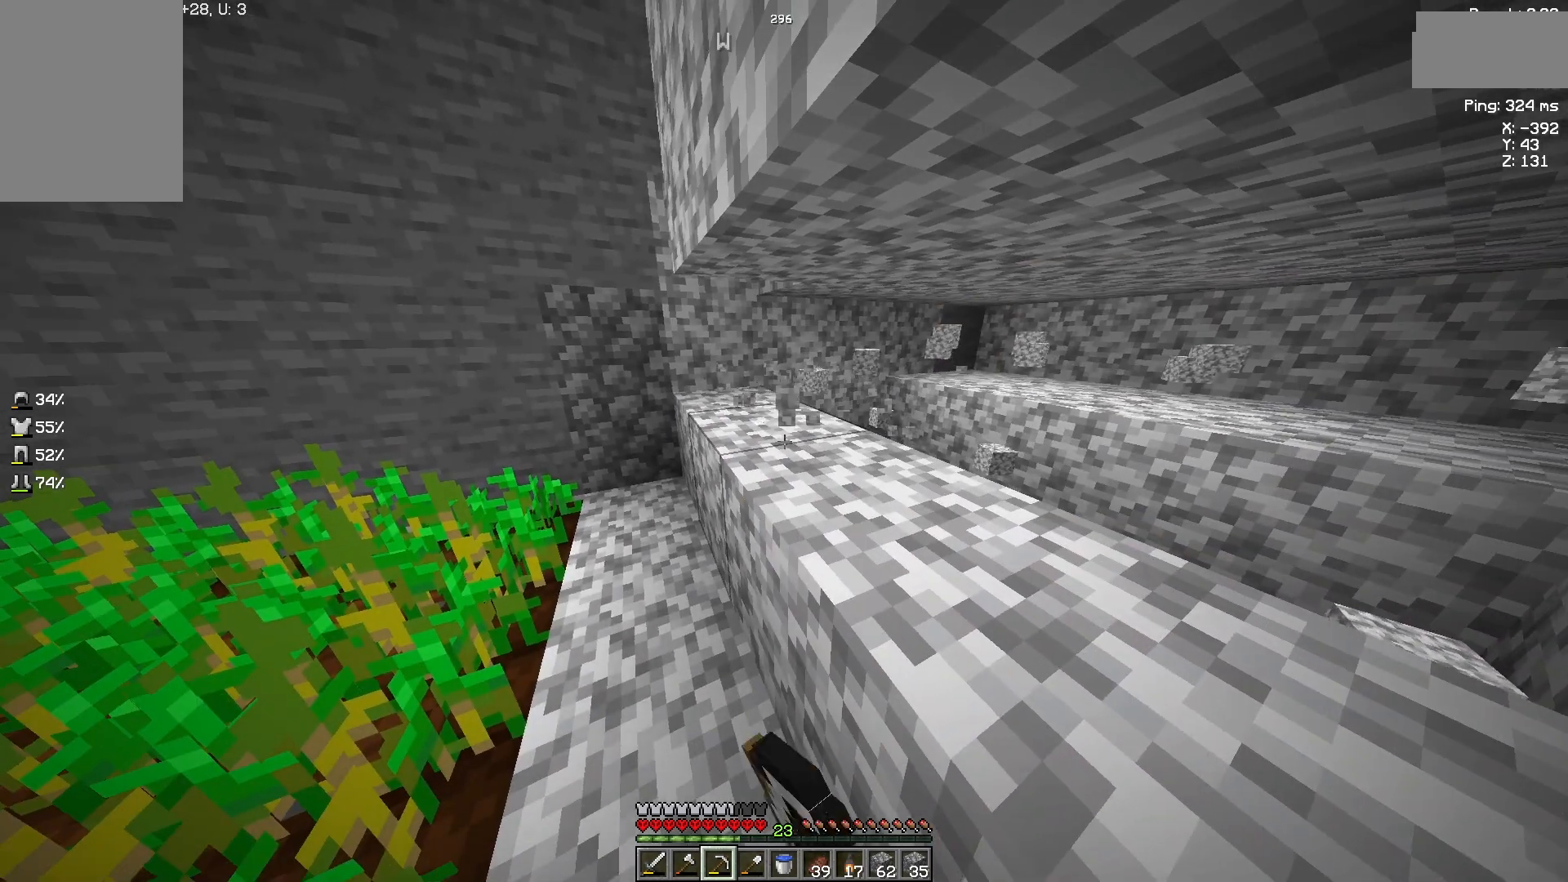
{"keys": [], "mouse": ["left"], "events": []}
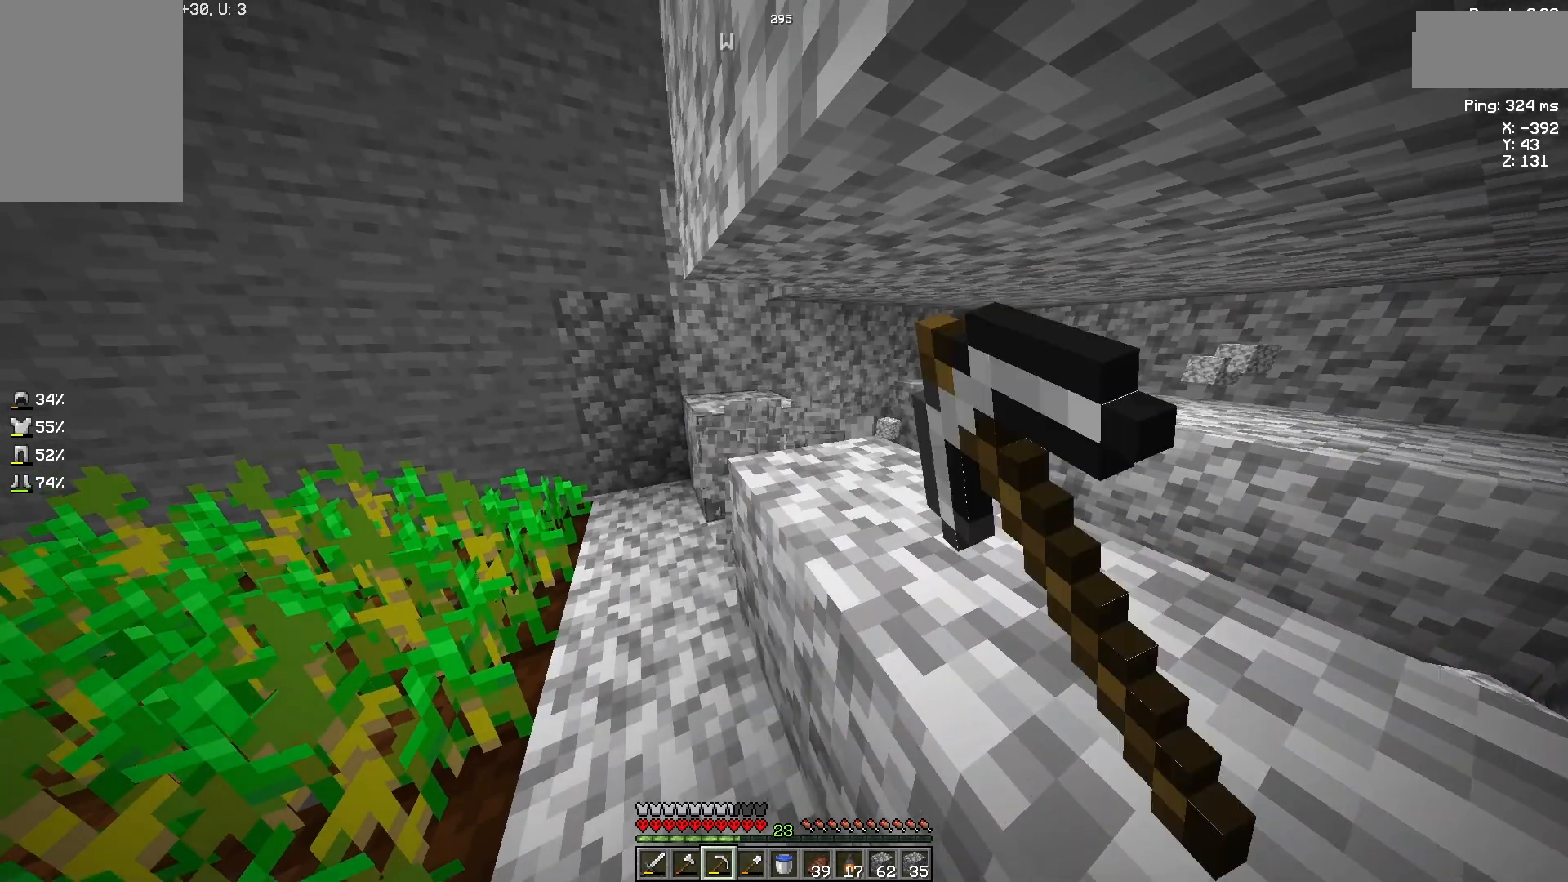
{"keys": [], "mouse": ["left"], "events": []}
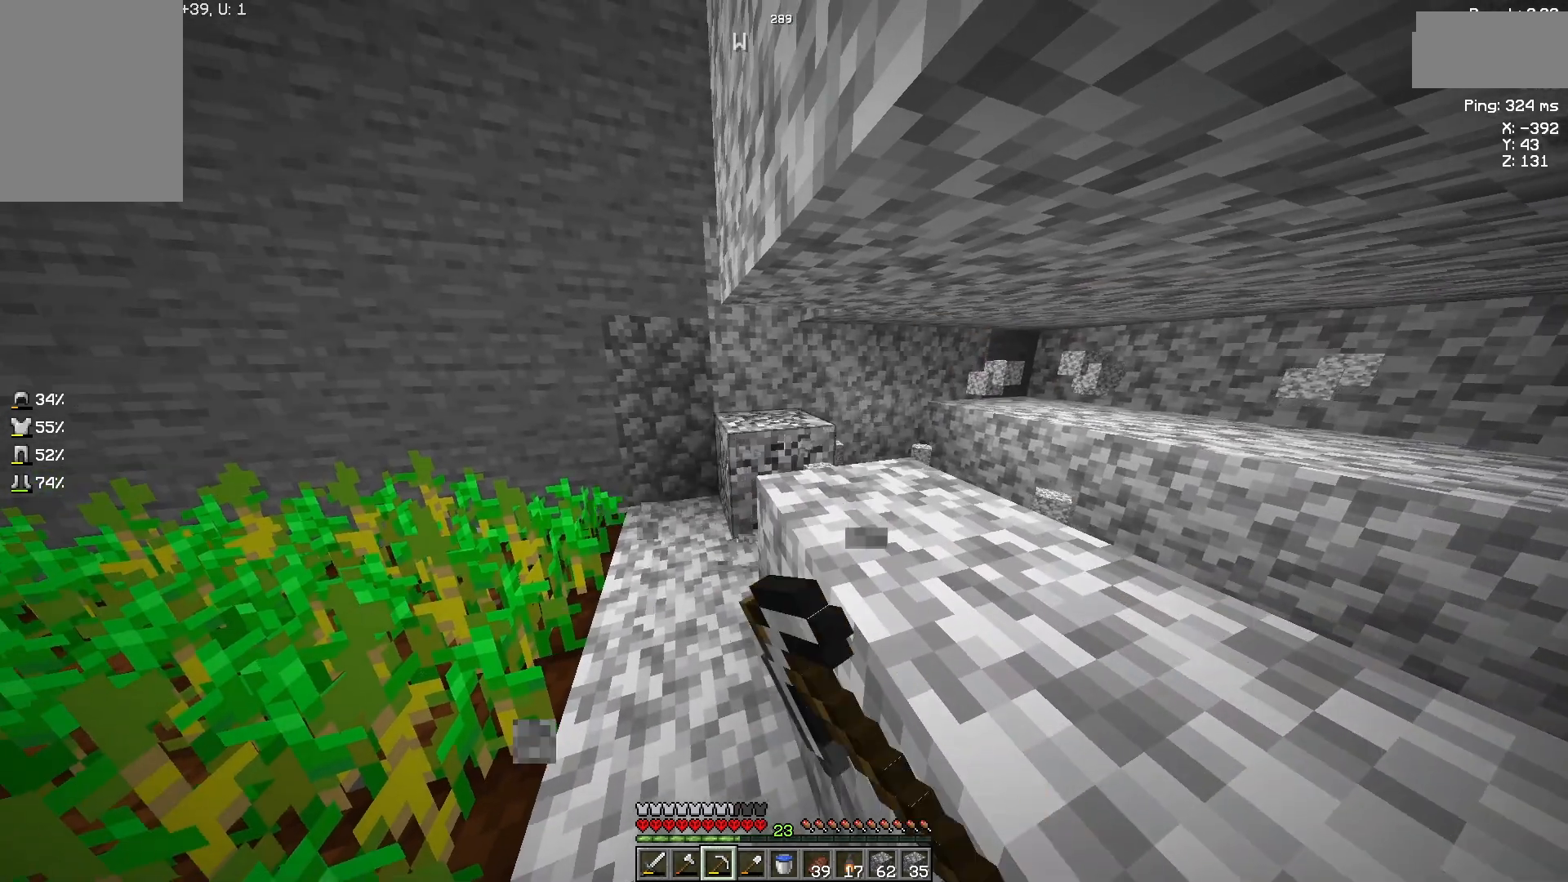
{"keys": [], "mouse": ["left"], "events": []}
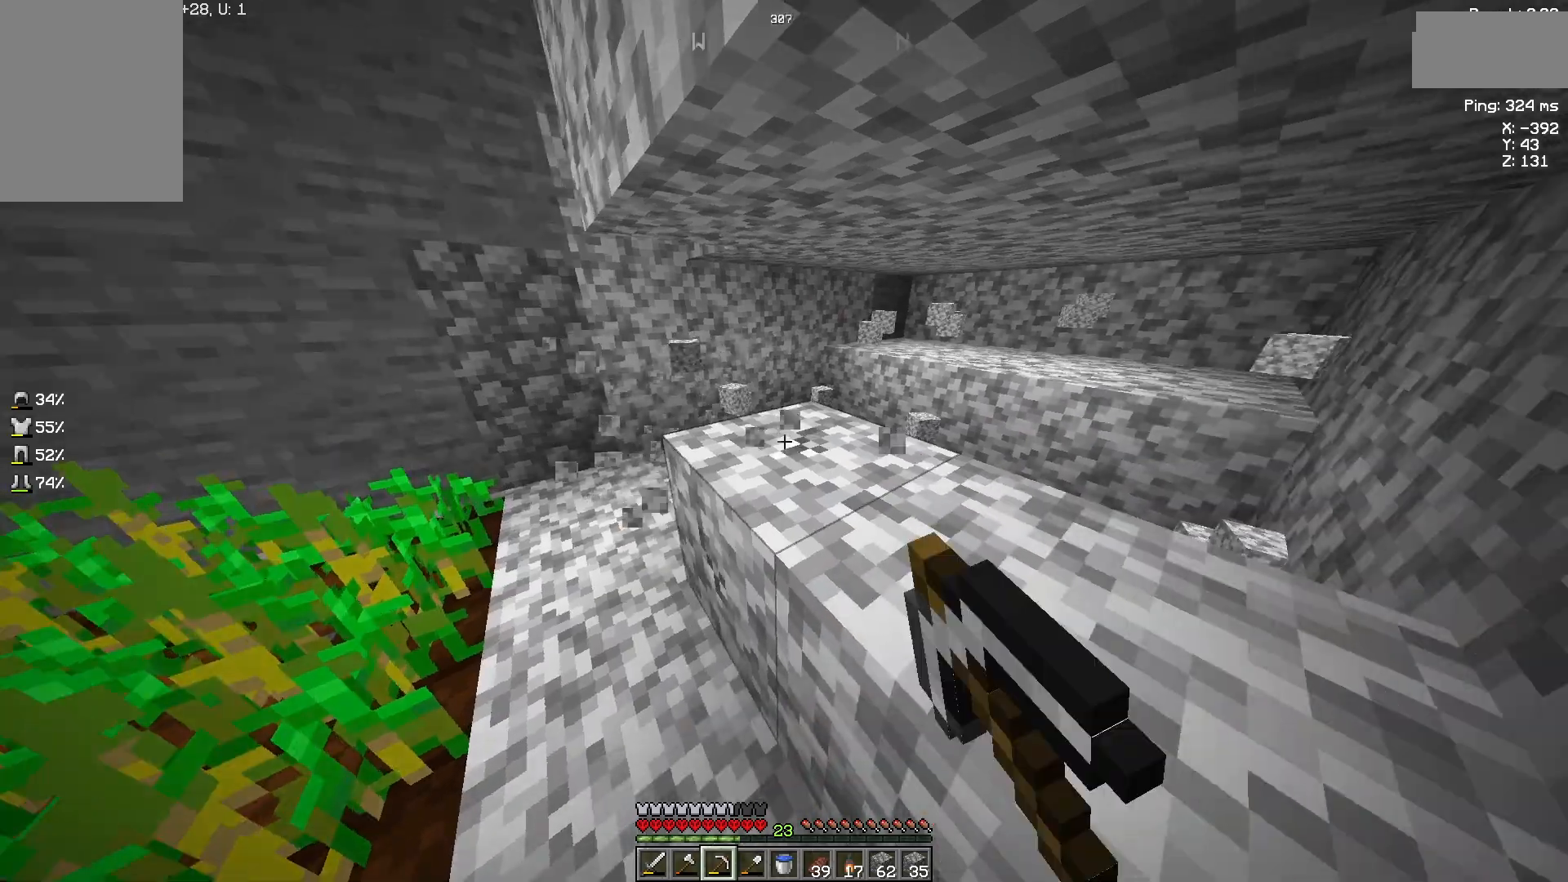
{"keys": [], "mouse": ["left"], "events": []}
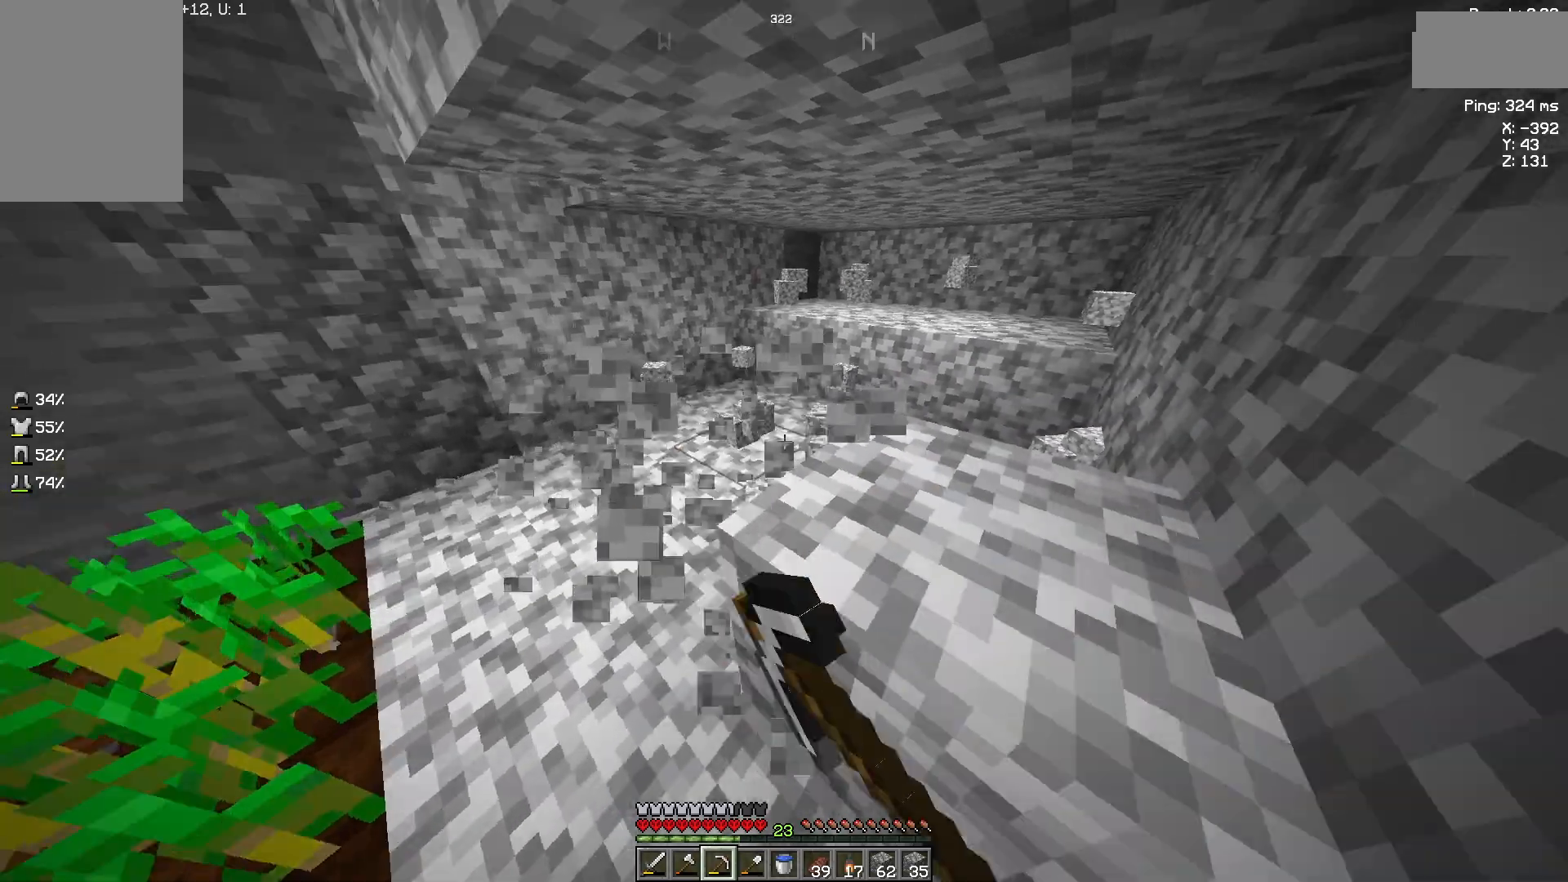
{"keys": [], "mouse": ["left"], "events": []}